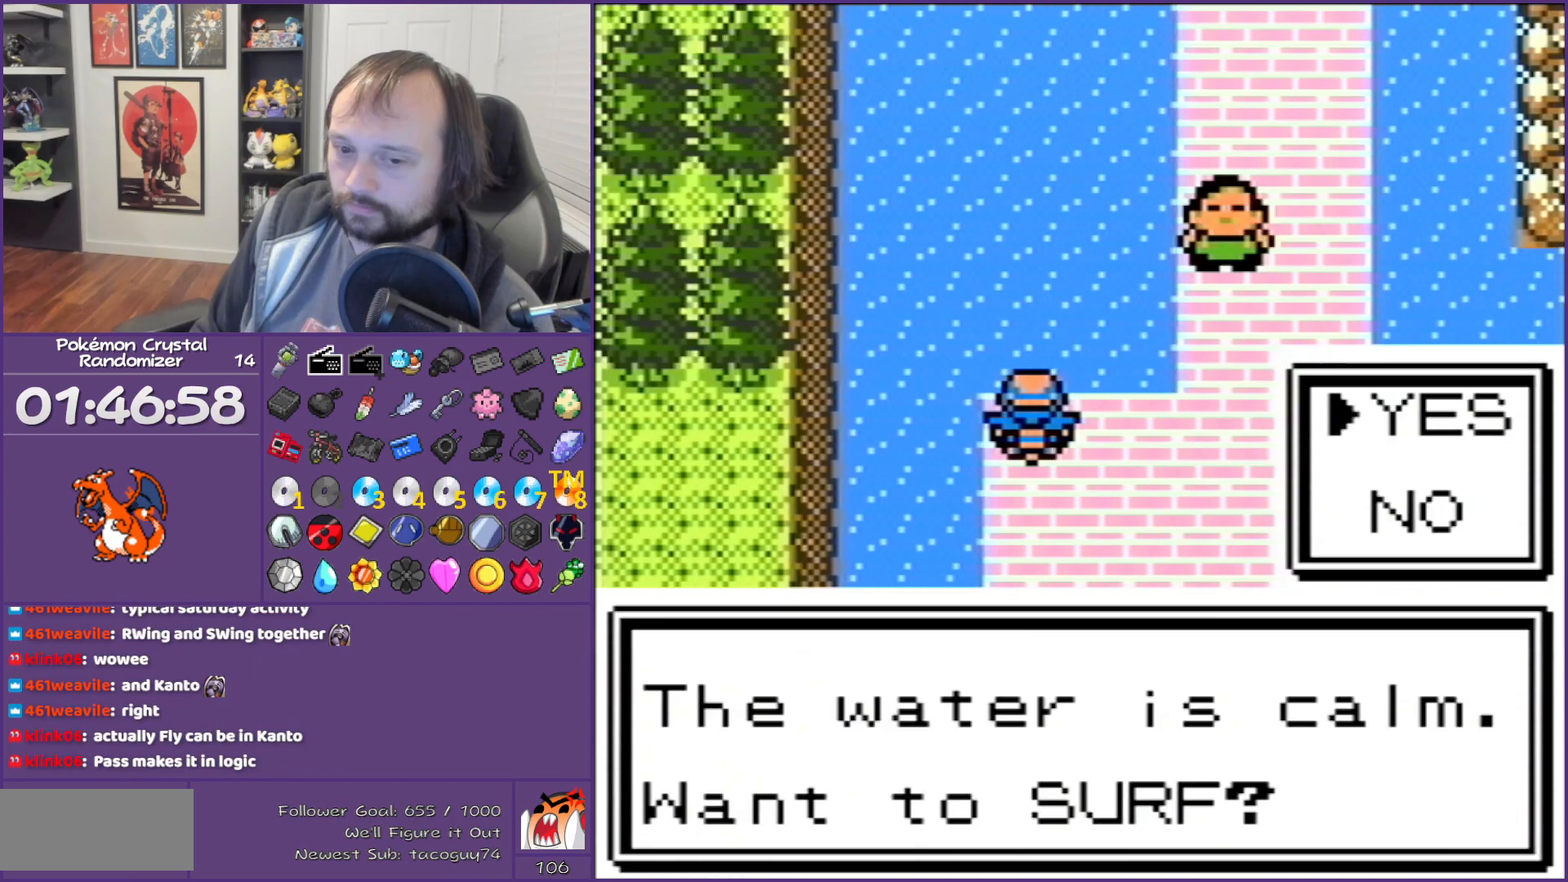
Gameplay with a controller (Nintendo layout); each line is a JSON object with the inputs held at the frame after it. "events" lists button and stick changes between this image and that frame as [ms after this image, input, new state], when the widget could be followed in between. Not read: L3 R3.
{"buttons": ["DPAD_UP"], "events": [[50, "A", "up"], [83, "A", "down"], [417, "A", "up"]]}
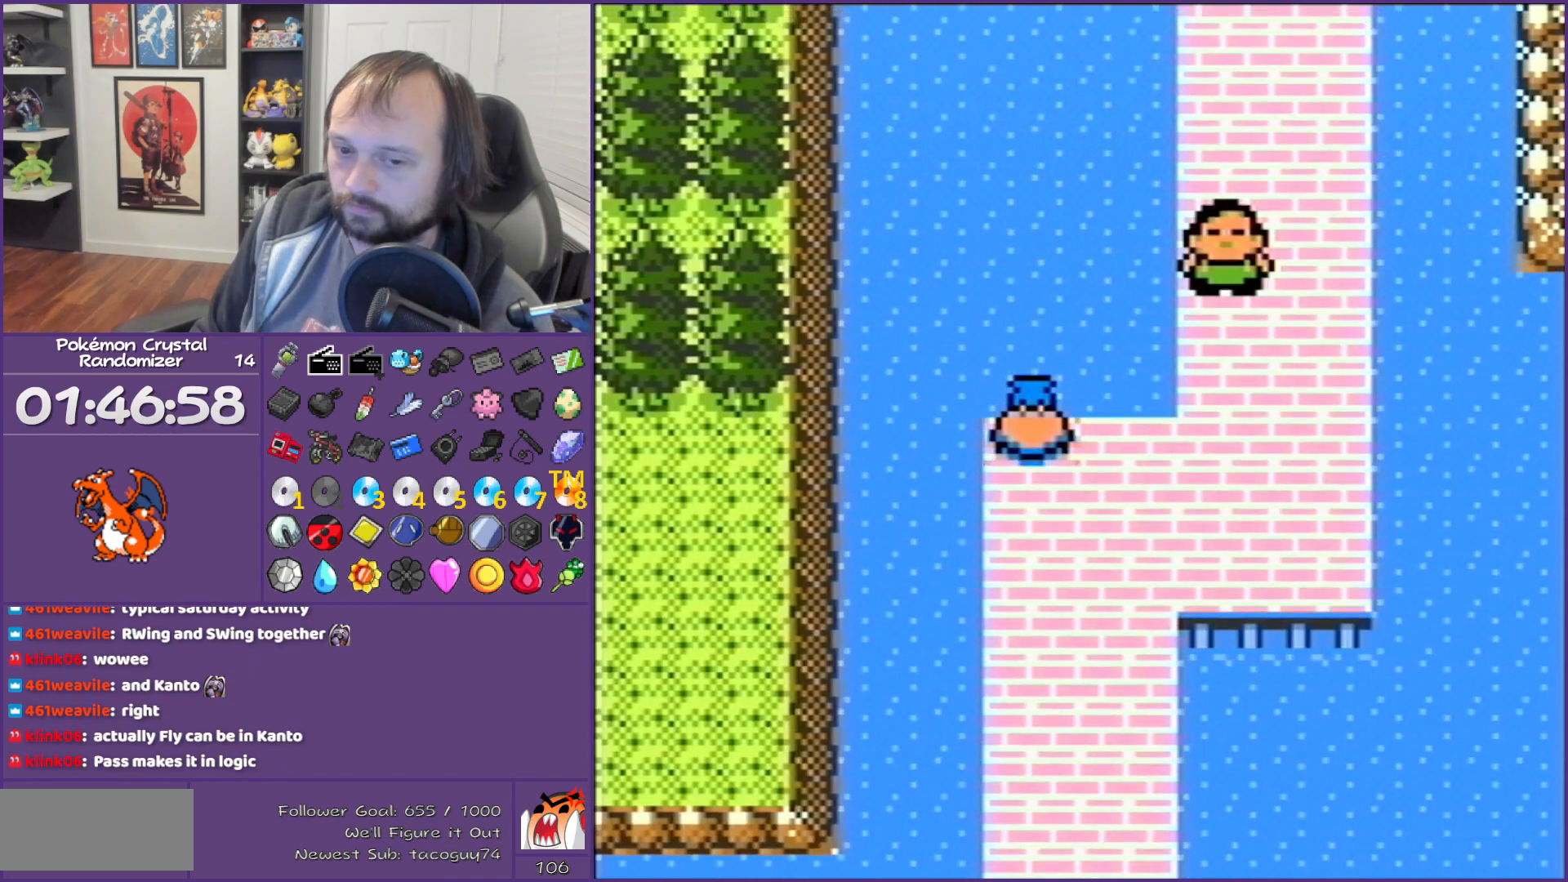
{"buttons": ["DPAD_UP"], "events": [[50, "A", "down"], [100, "A", "up"], [167, "A", "down"], [267, "A", "up"]]}
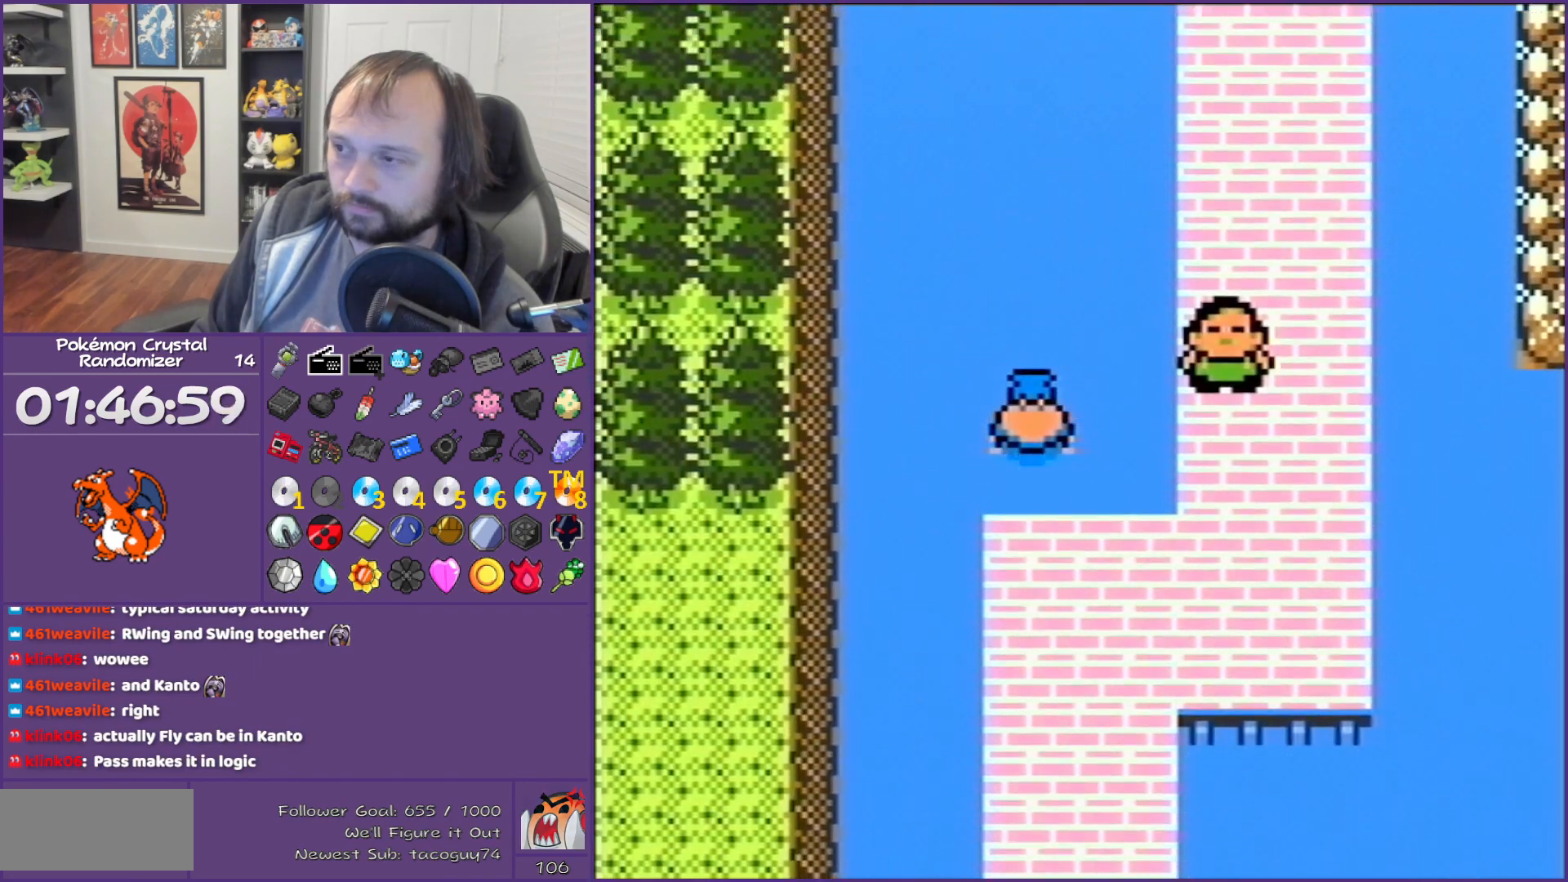
{"buttons": ["DPAD_RIGHT"], "events": [[267, "DPAD_RIGHT", "down"], [267, "DPAD_UP", "up"]]}
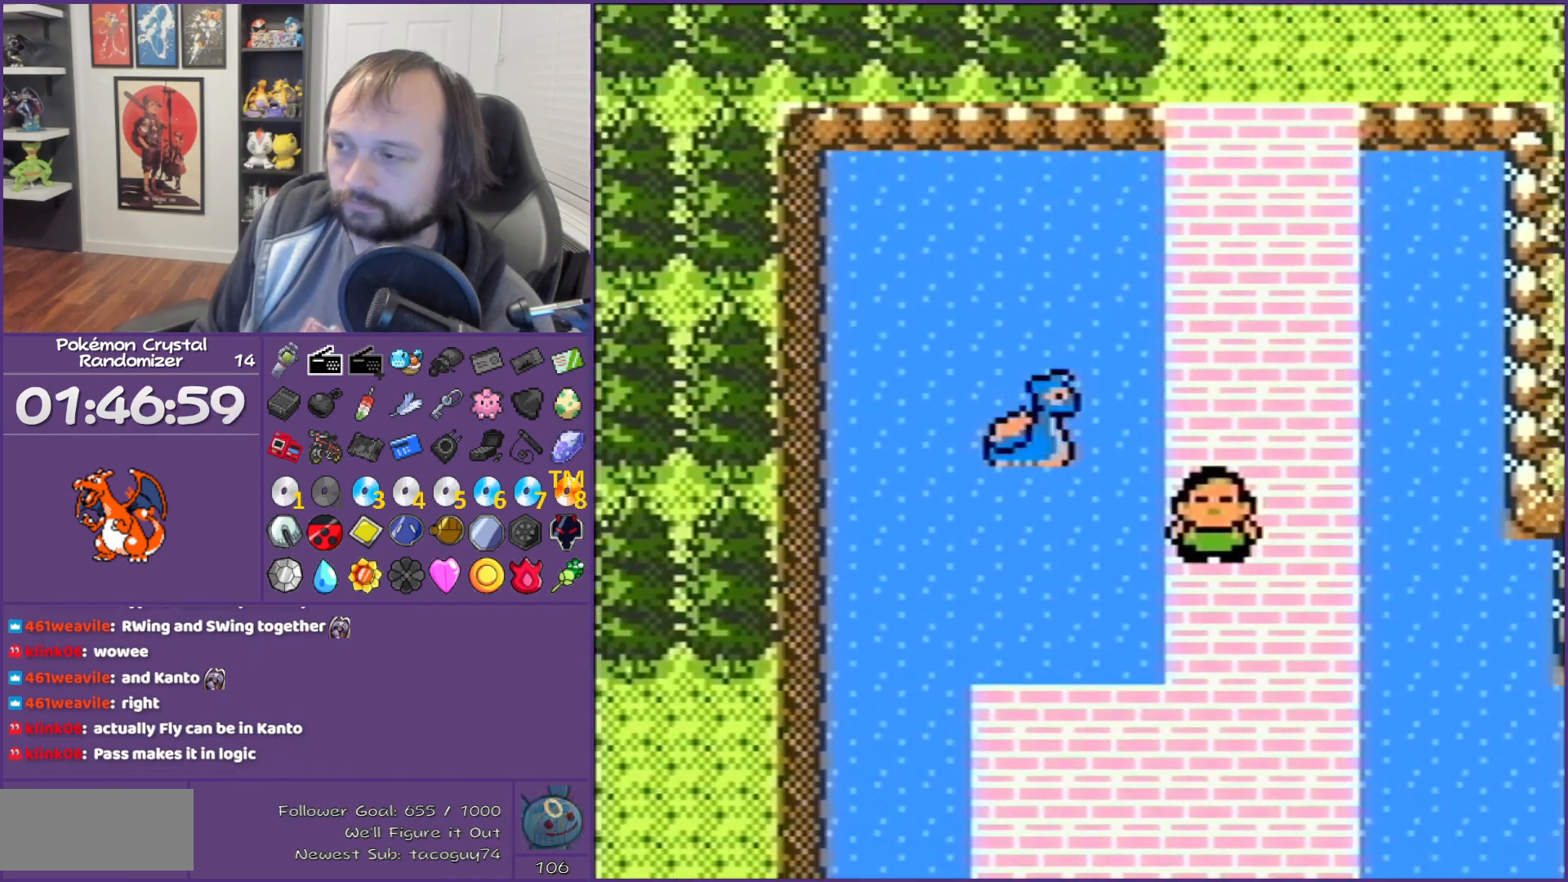
{"buttons": [], "events": [[417, "DPAD_RIGHT", "up"]]}
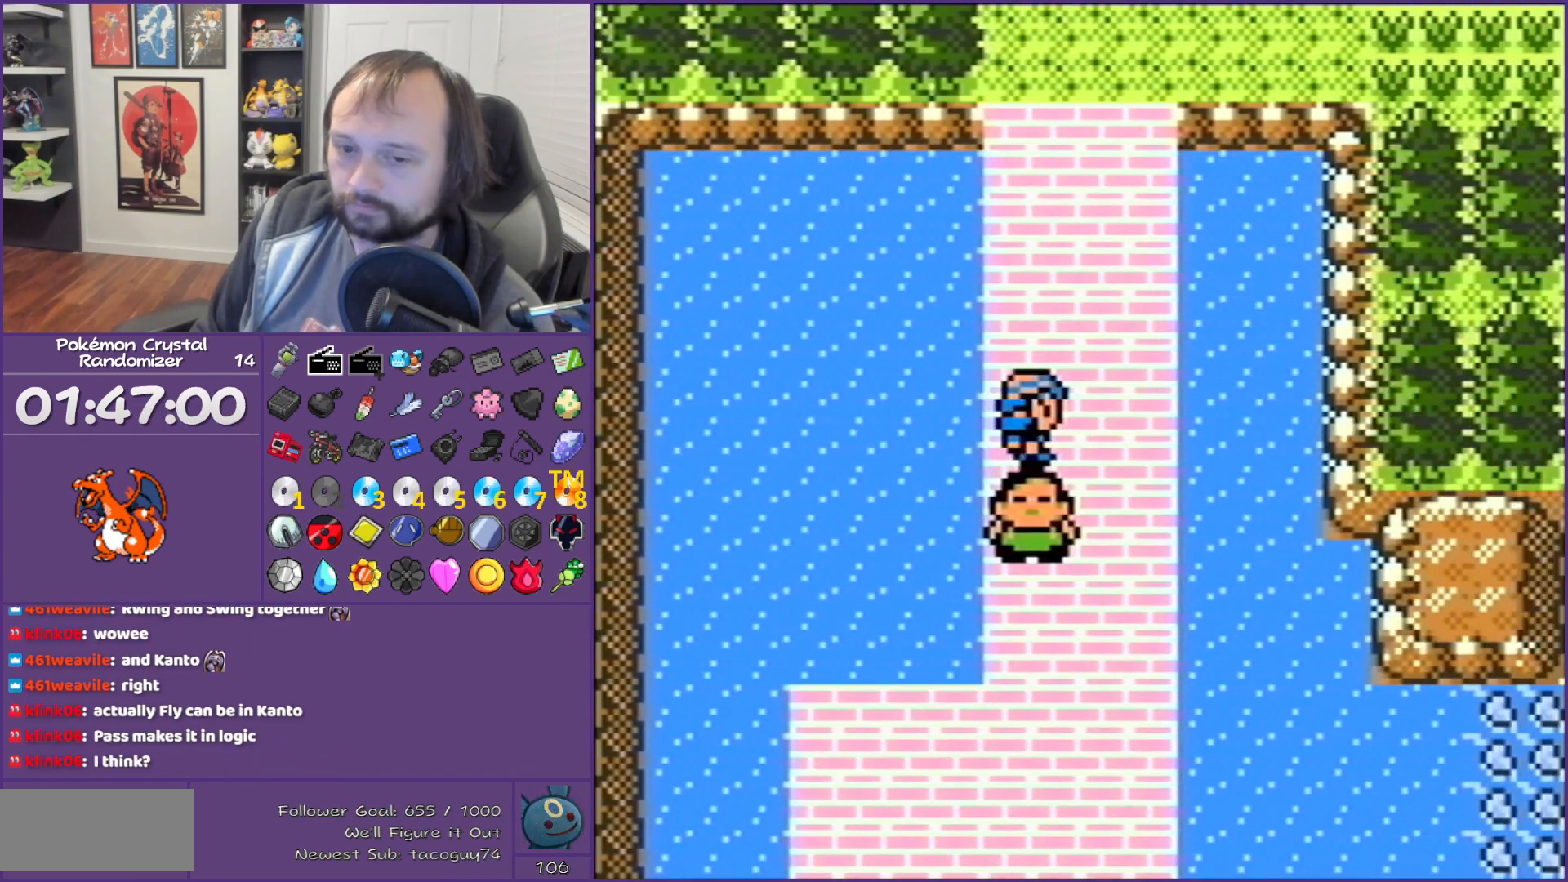
{"buttons": ["DPAD_RIGHT"], "events": [[233, "SELECT", "down"], [350, "SELECT", "up"], [383, "DPAD_RIGHT", "down"]]}
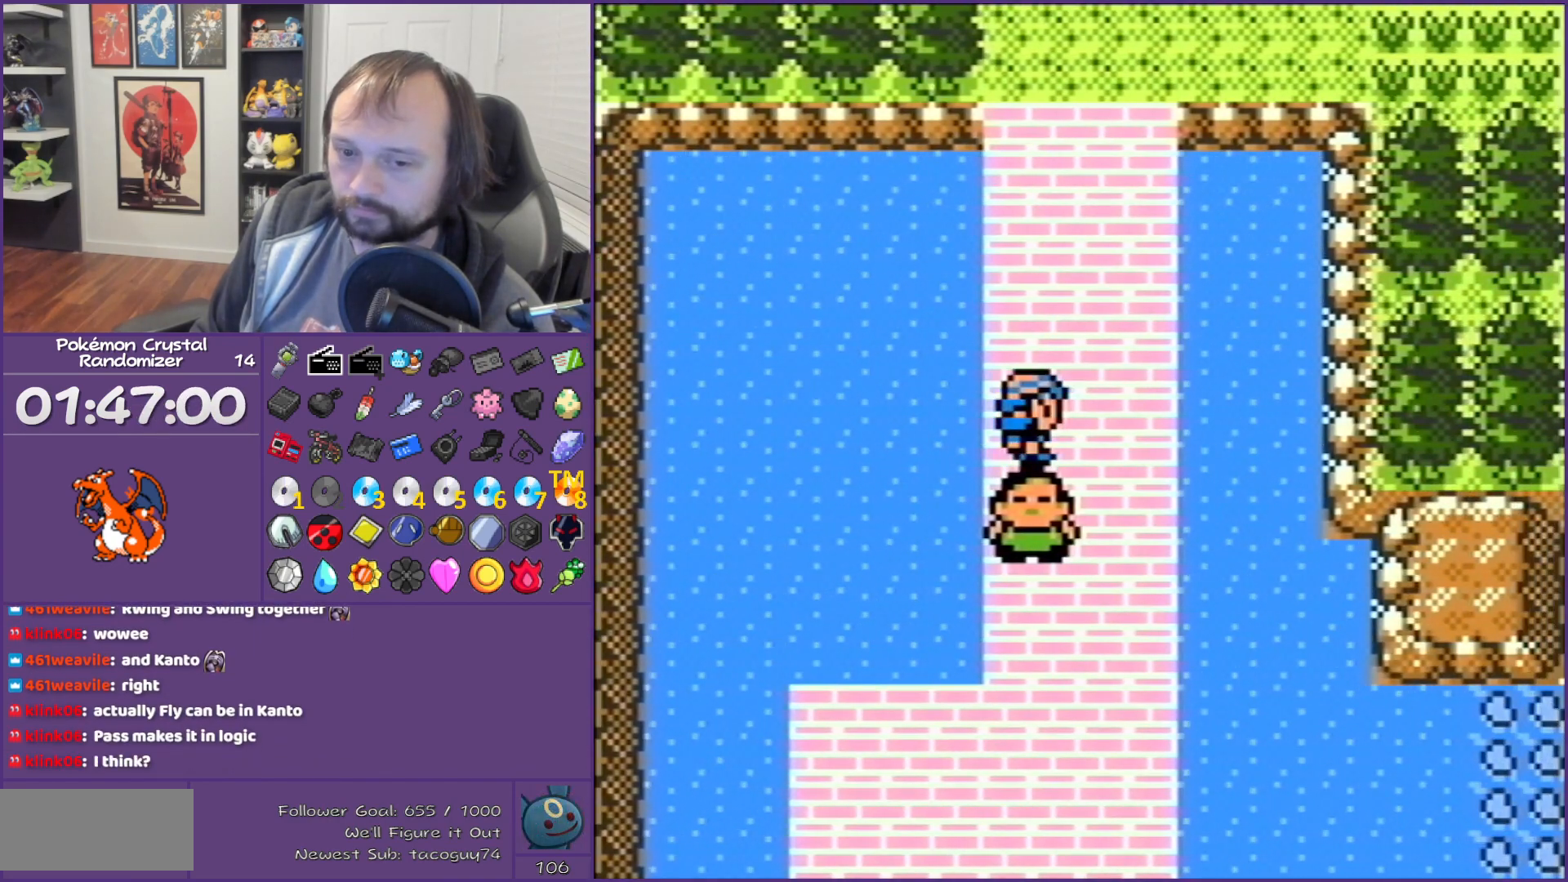
{"buttons": ["DPAD_UP"], "events": [[167, "DPAD_RIGHT", "up"], [167, "DPAD_UP", "down"]]}
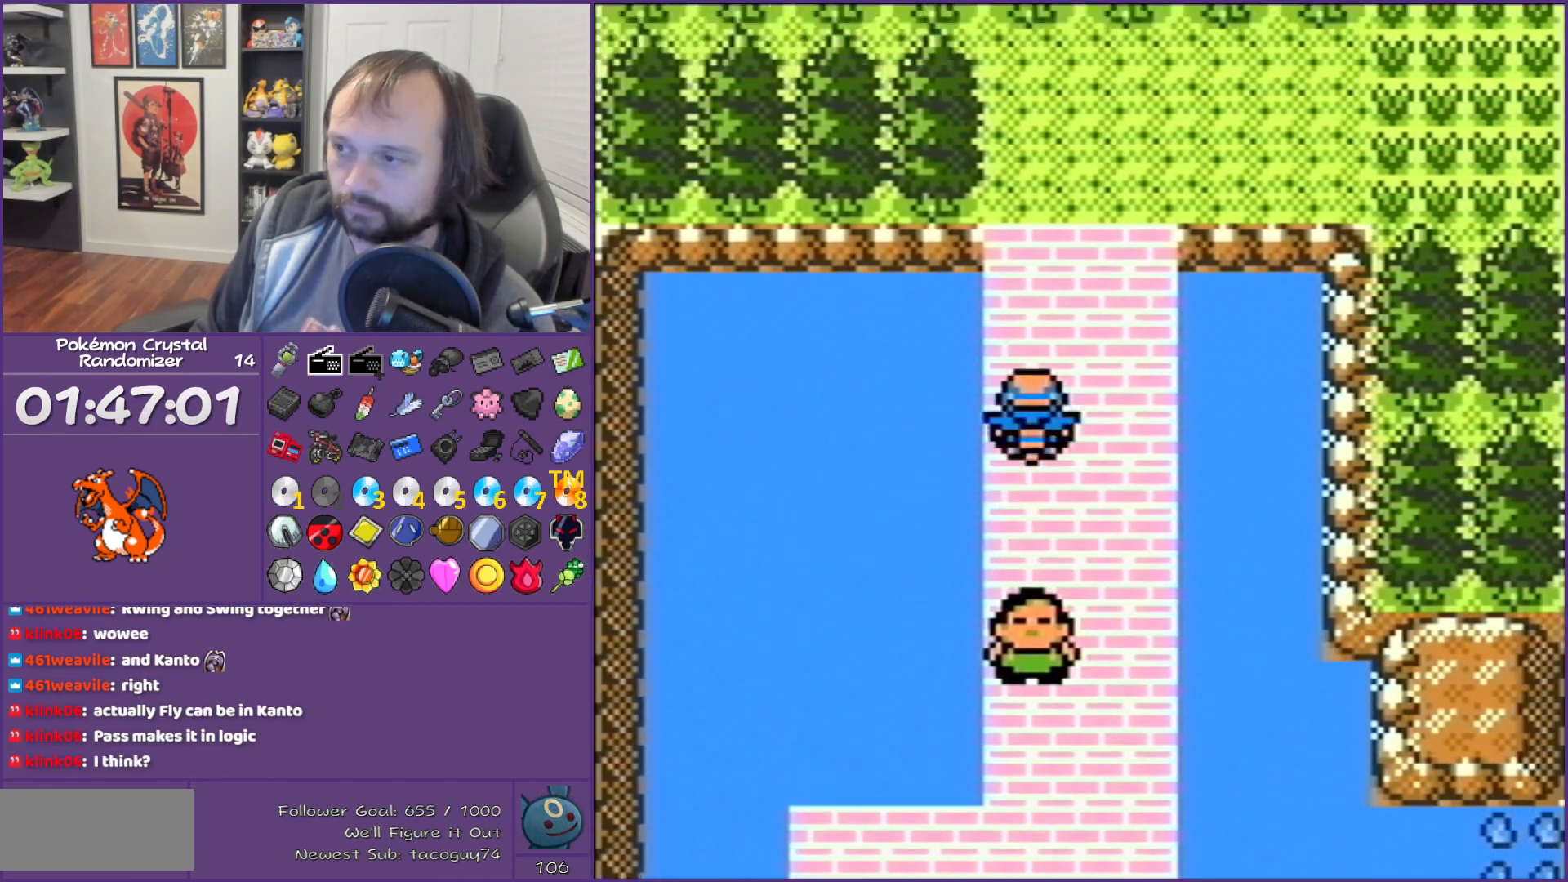
{"buttons": ["DPAD_RIGHT"], "events": [[267, "DPAD_RIGHT", "down"], [417, "DPAD_UP", "up"]]}
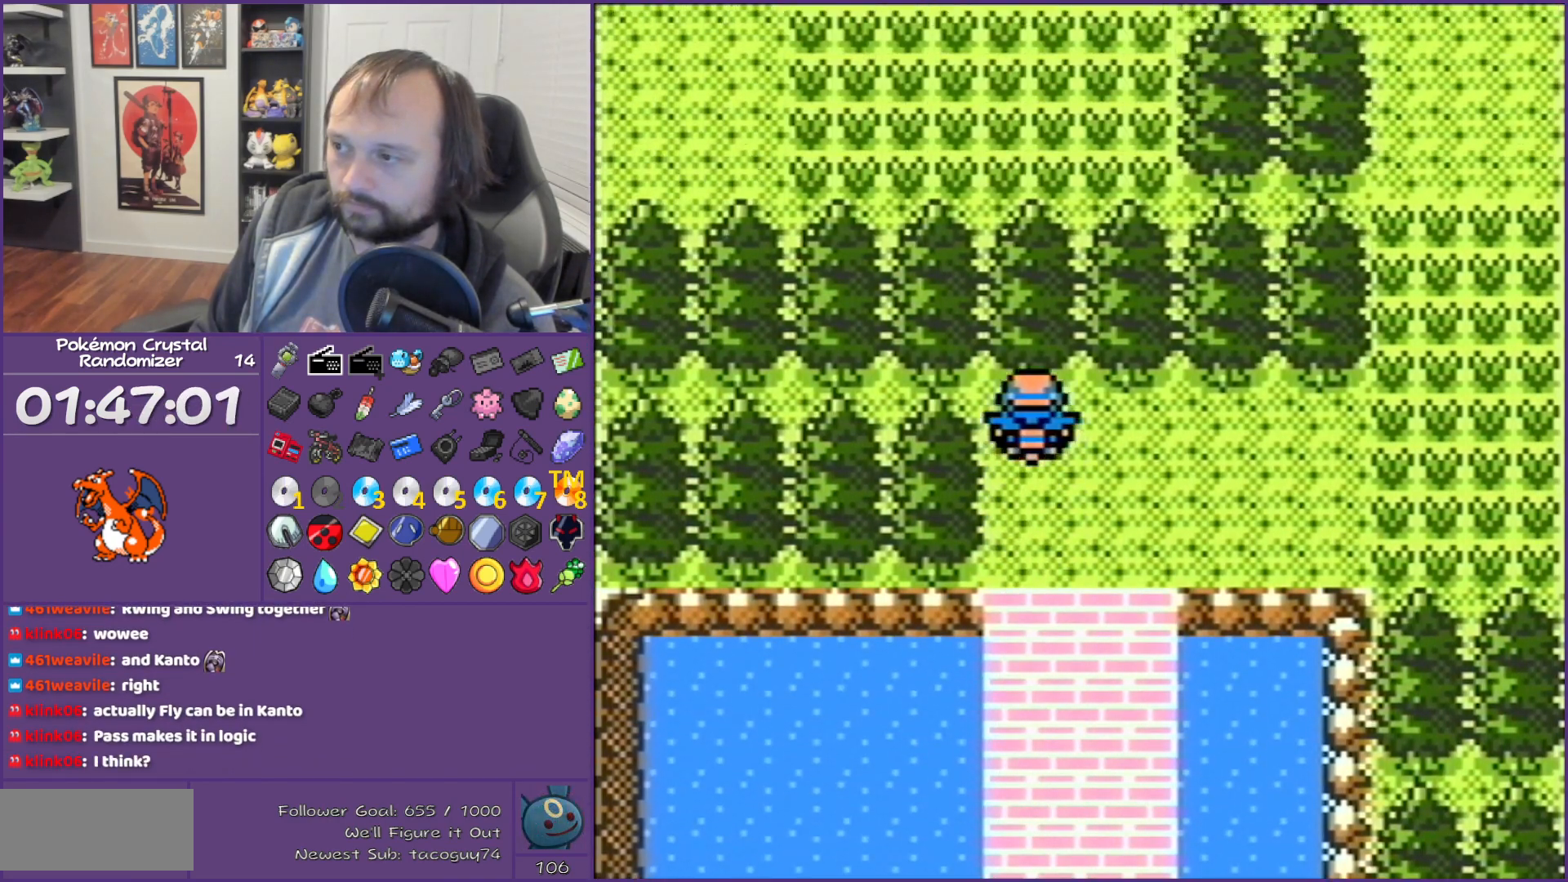
{"buttons": ["DPAD_RIGHT"], "events": []}
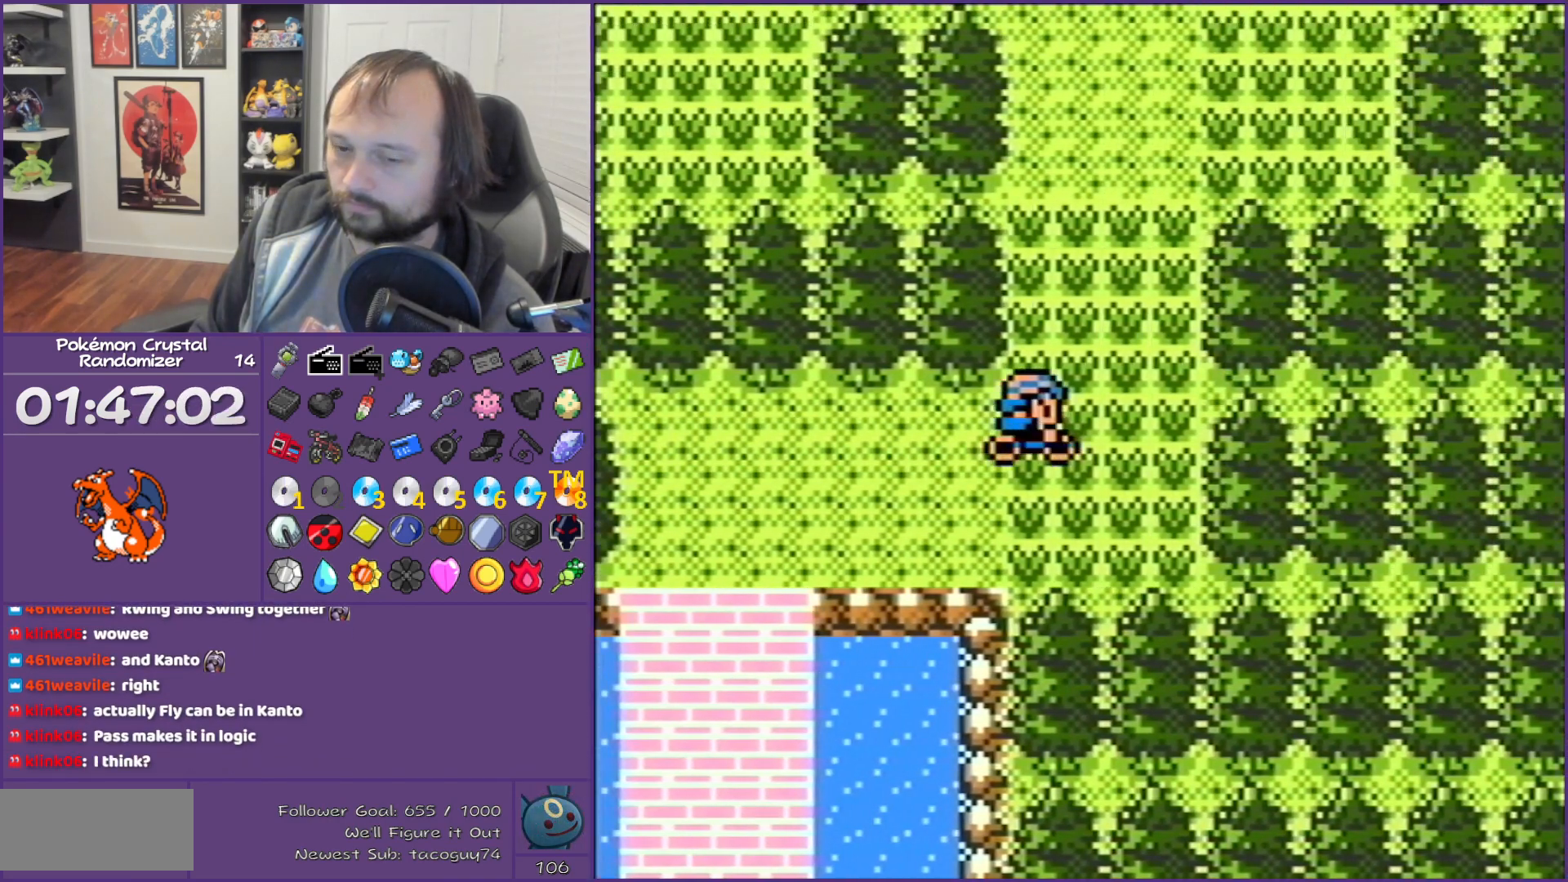
{"buttons": ["DPAD_UP"], "events": [[33, "DPAD_RIGHT", "up"], [33, "DPAD_UP", "down"]]}
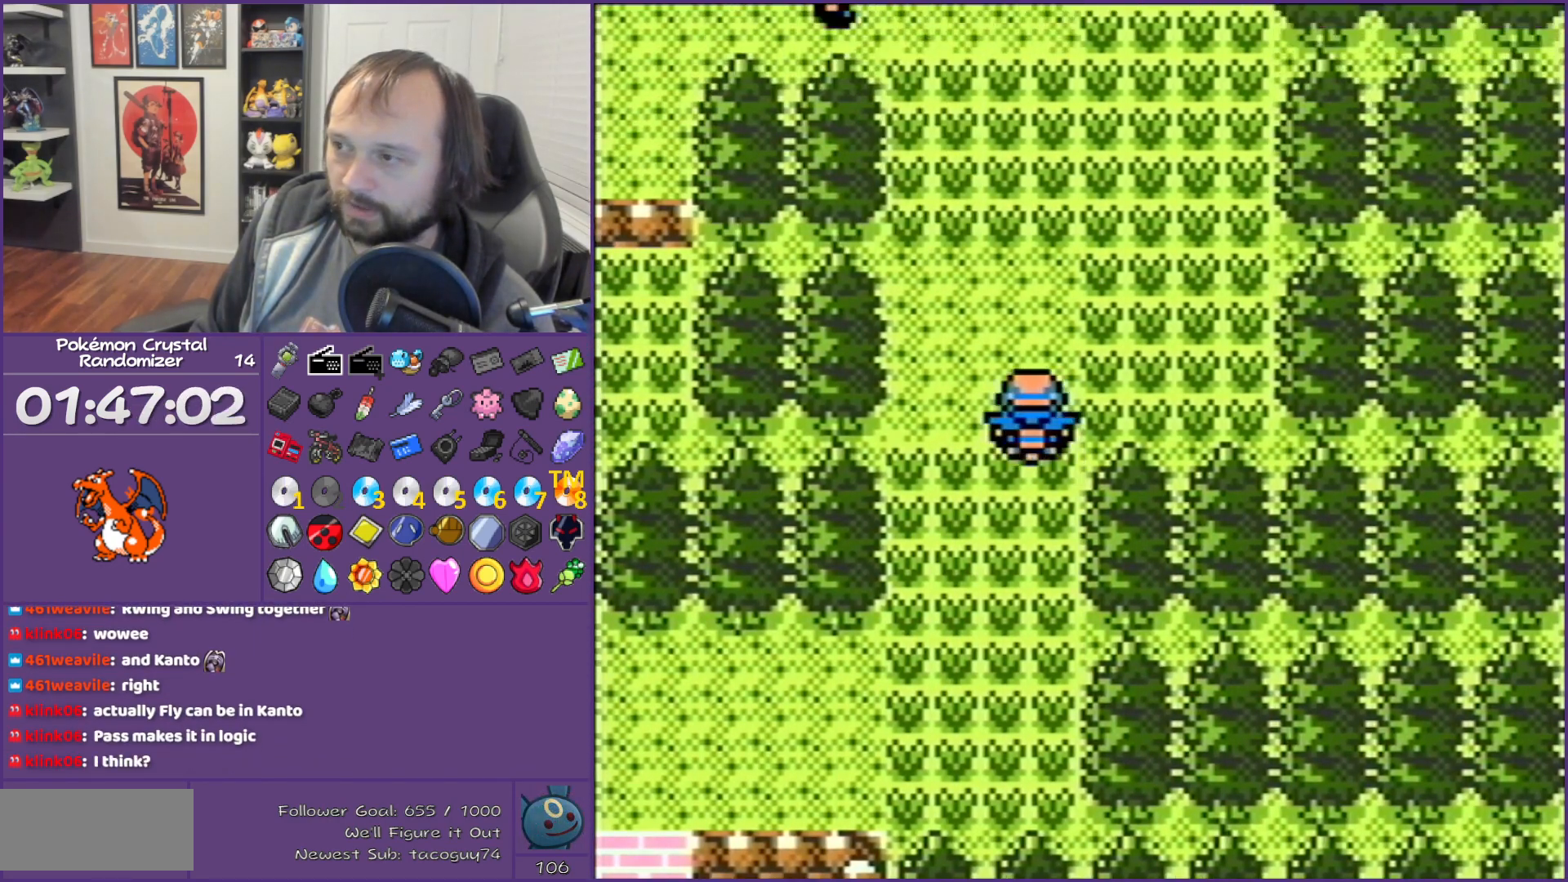
{"buttons": ["DPAD_UP"], "events": [[133, "DPAD_RIGHT", "down"], [133, "DPAD_UP", "up"], [450, "DPAD_RIGHT", "up"], [450, "DPAD_UP", "down"]]}
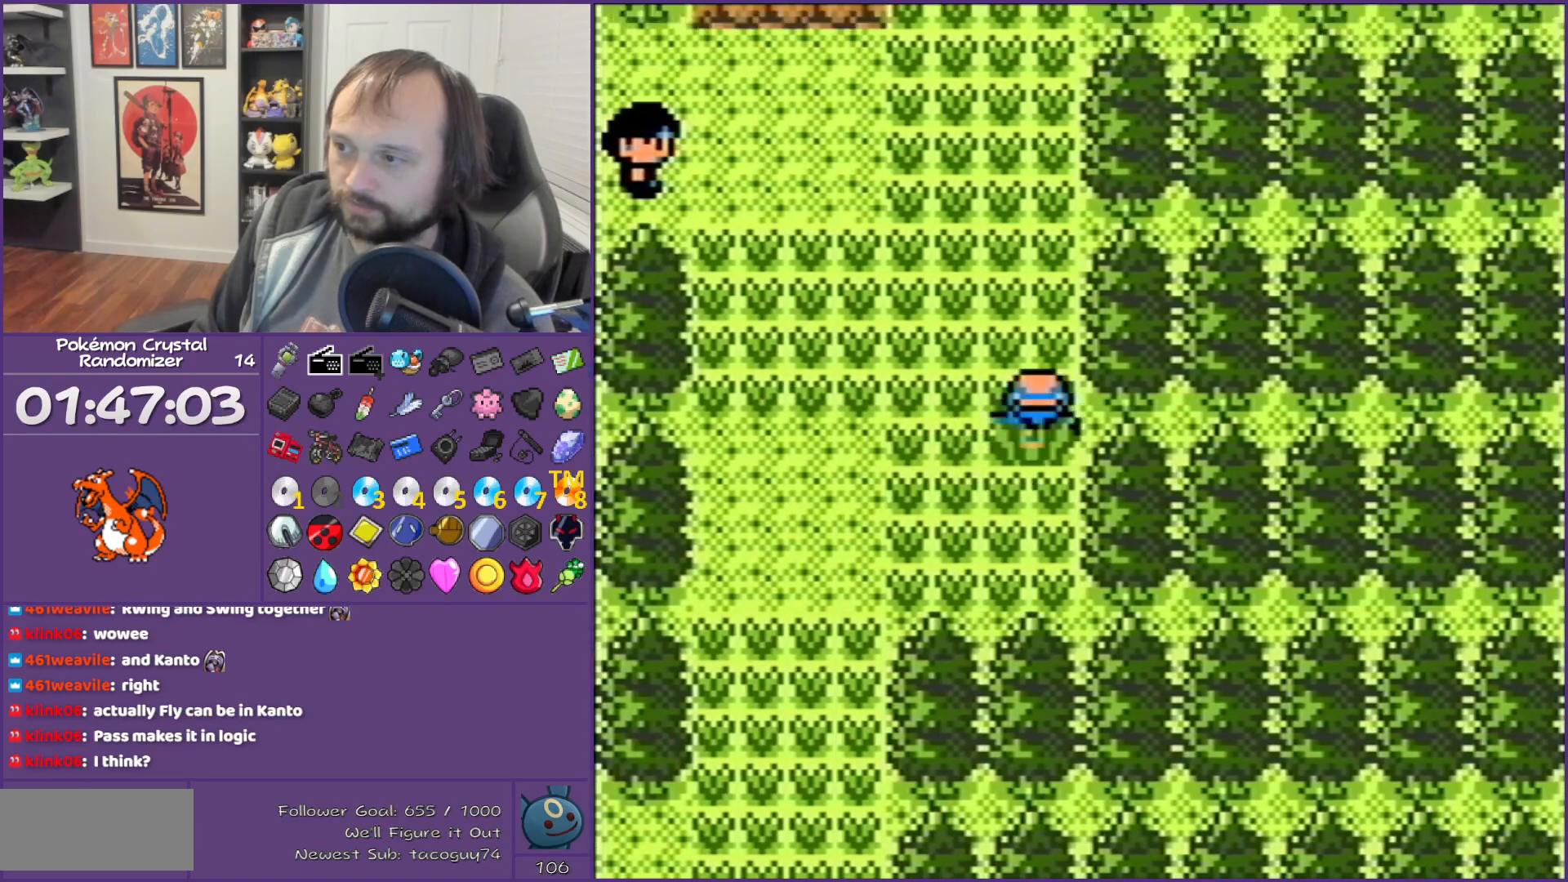
{"buttons": ["DPAD_UP"], "events": []}
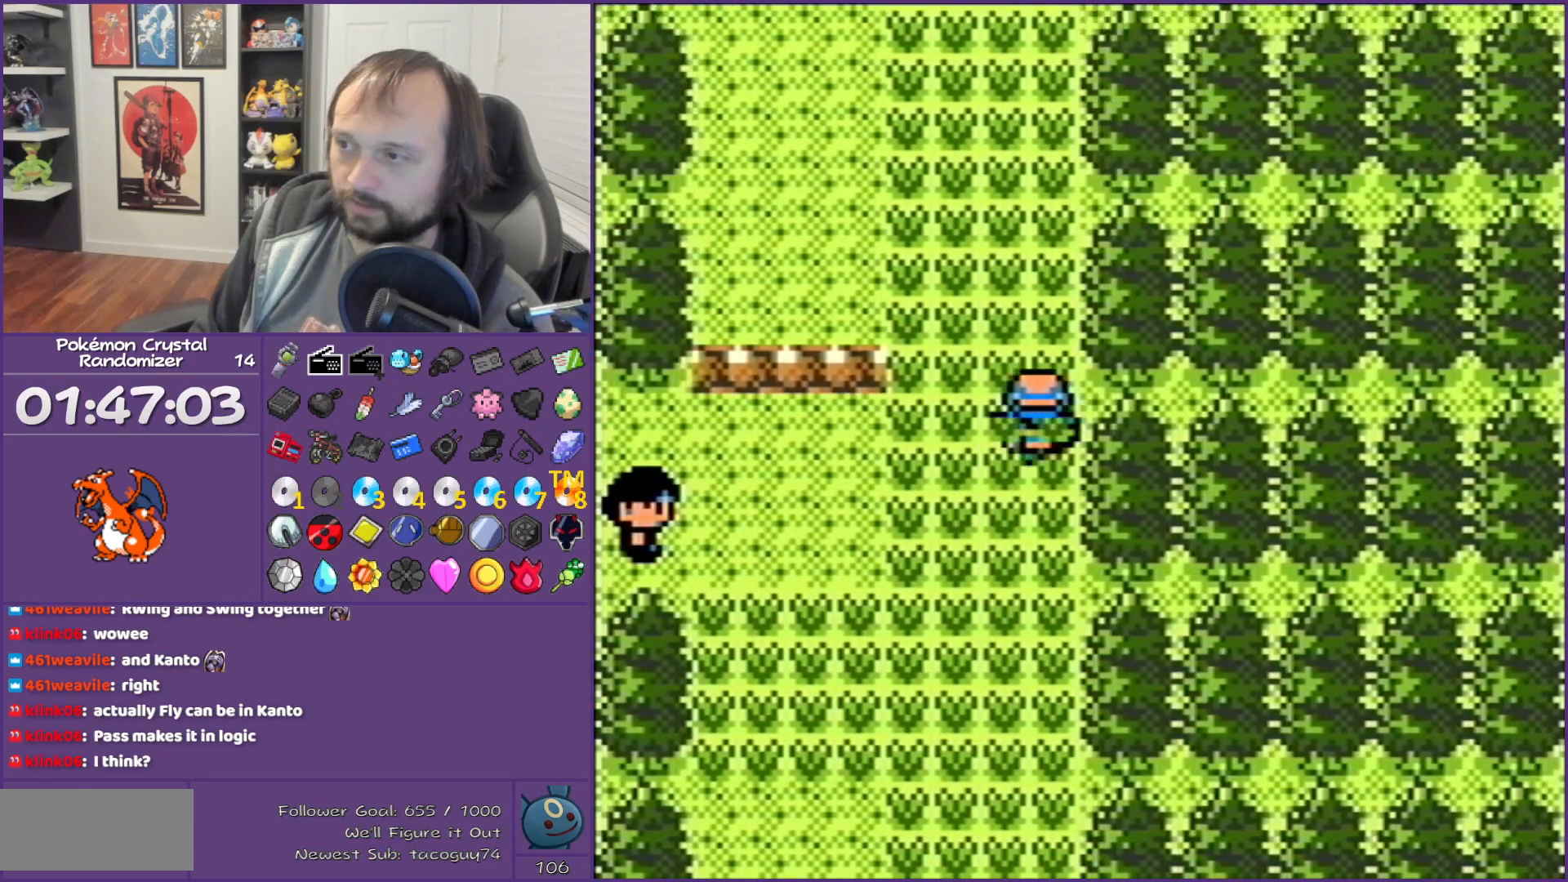
{"buttons": ["DPAD_UP"], "events": []}
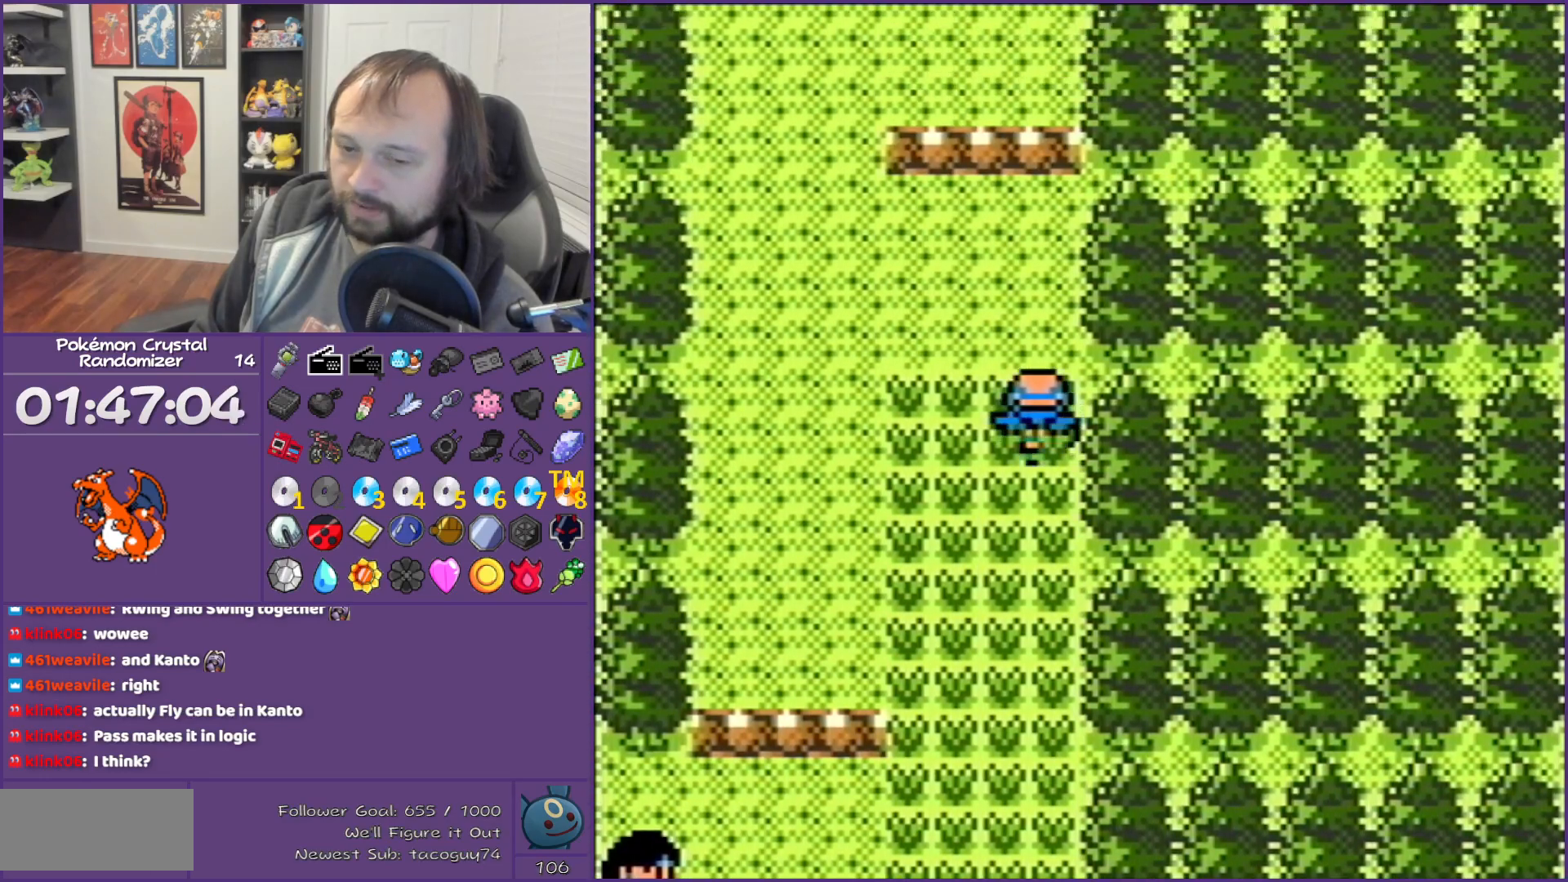
{"buttons": [], "events": [[217, "DPAD_UP", "up"]]}
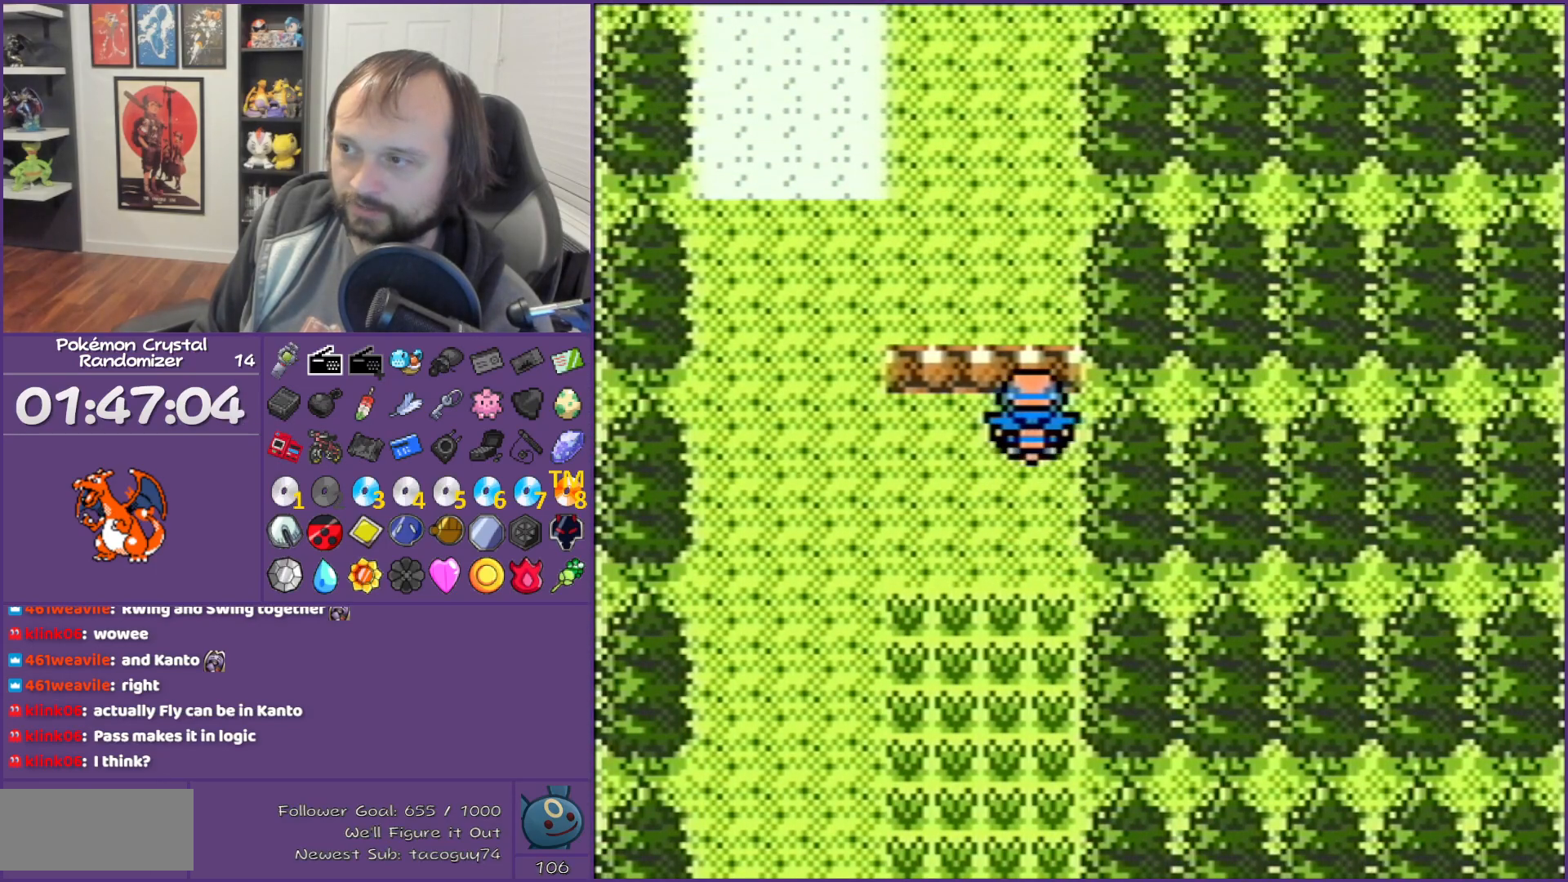
{"buttons": ["DPAD_LEFT"], "events": [[133, "DPAD_UP", "down"], [250, "DPAD_LEFT", "down"], [250, "DPAD_UP", "up"]]}
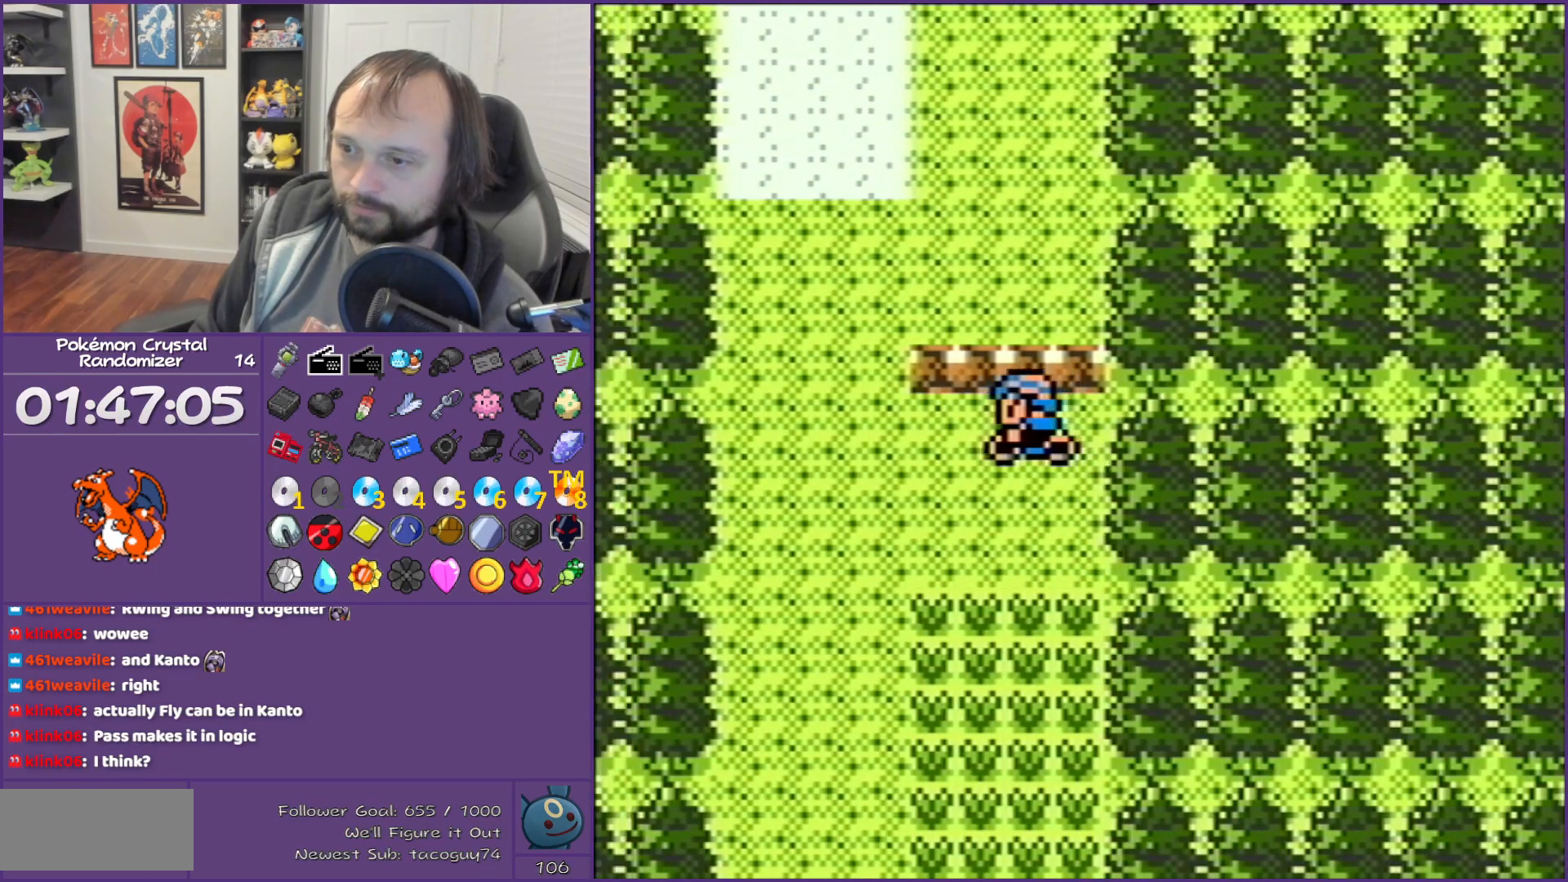
{"buttons": ["DPAD_UP"], "events": [[100, "DPAD_UP", "down"], [167, "DPAD_LEFT", "up"]]}
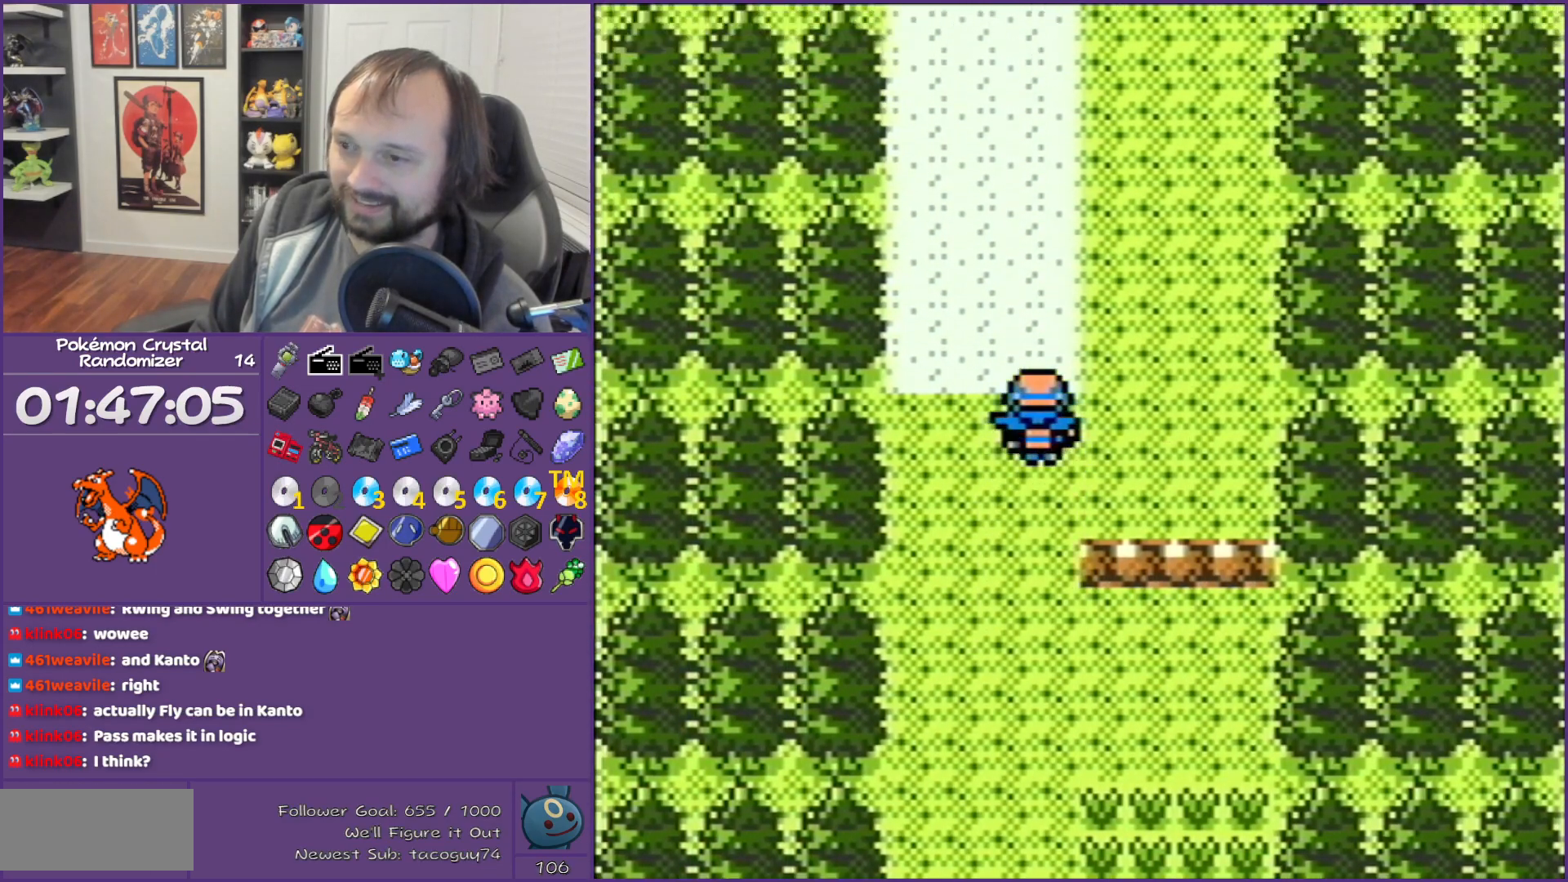
{"buttons": ["DPAD_UP"], "events": []}
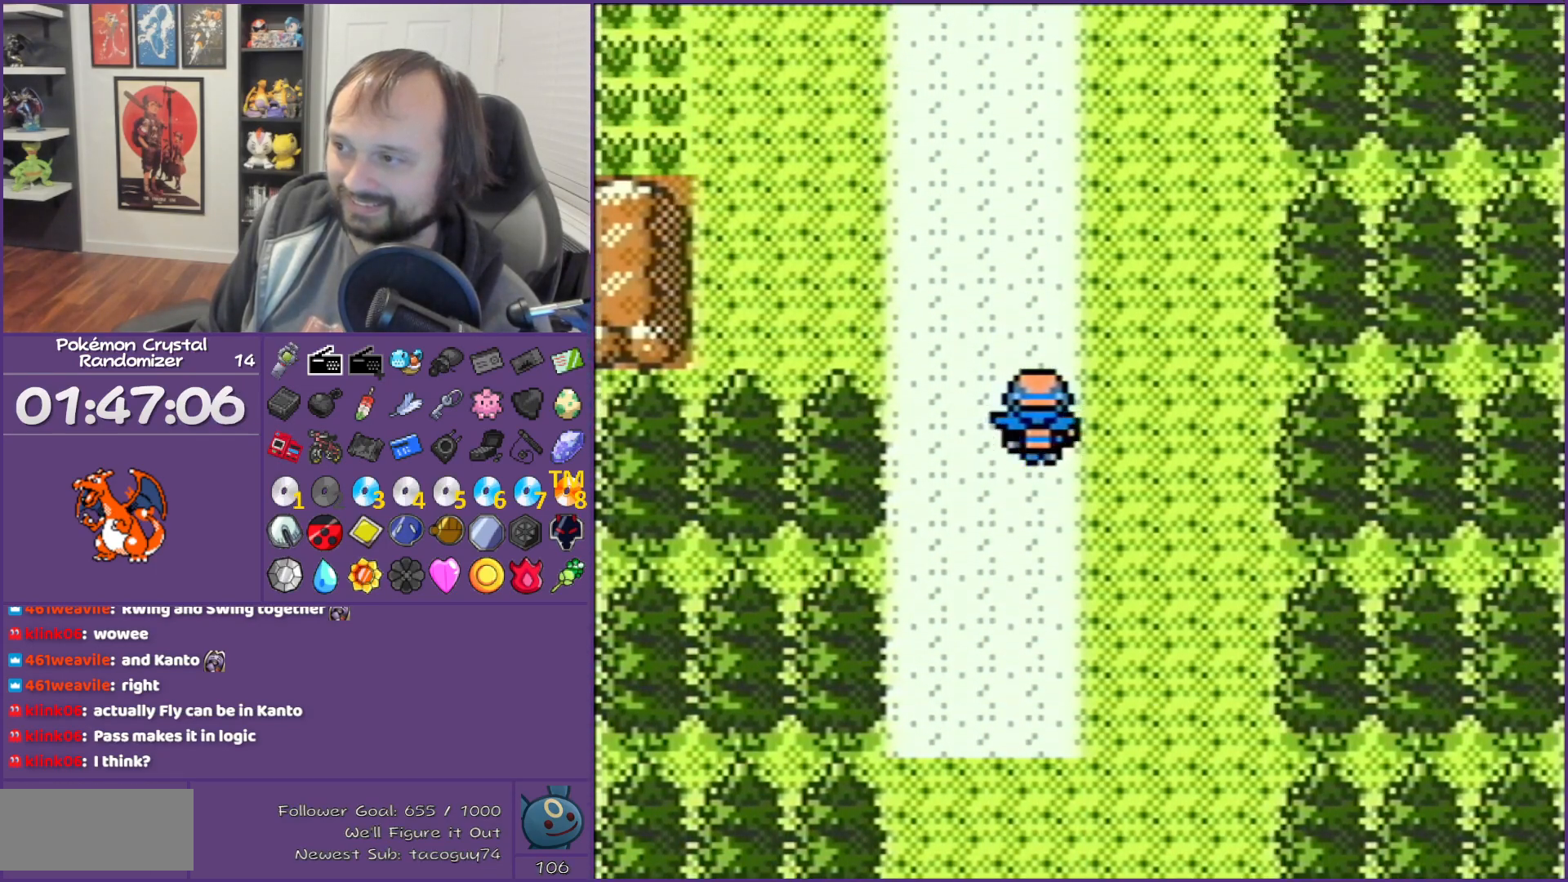
{"buttons": ["DPAD_UP"], "events": []}
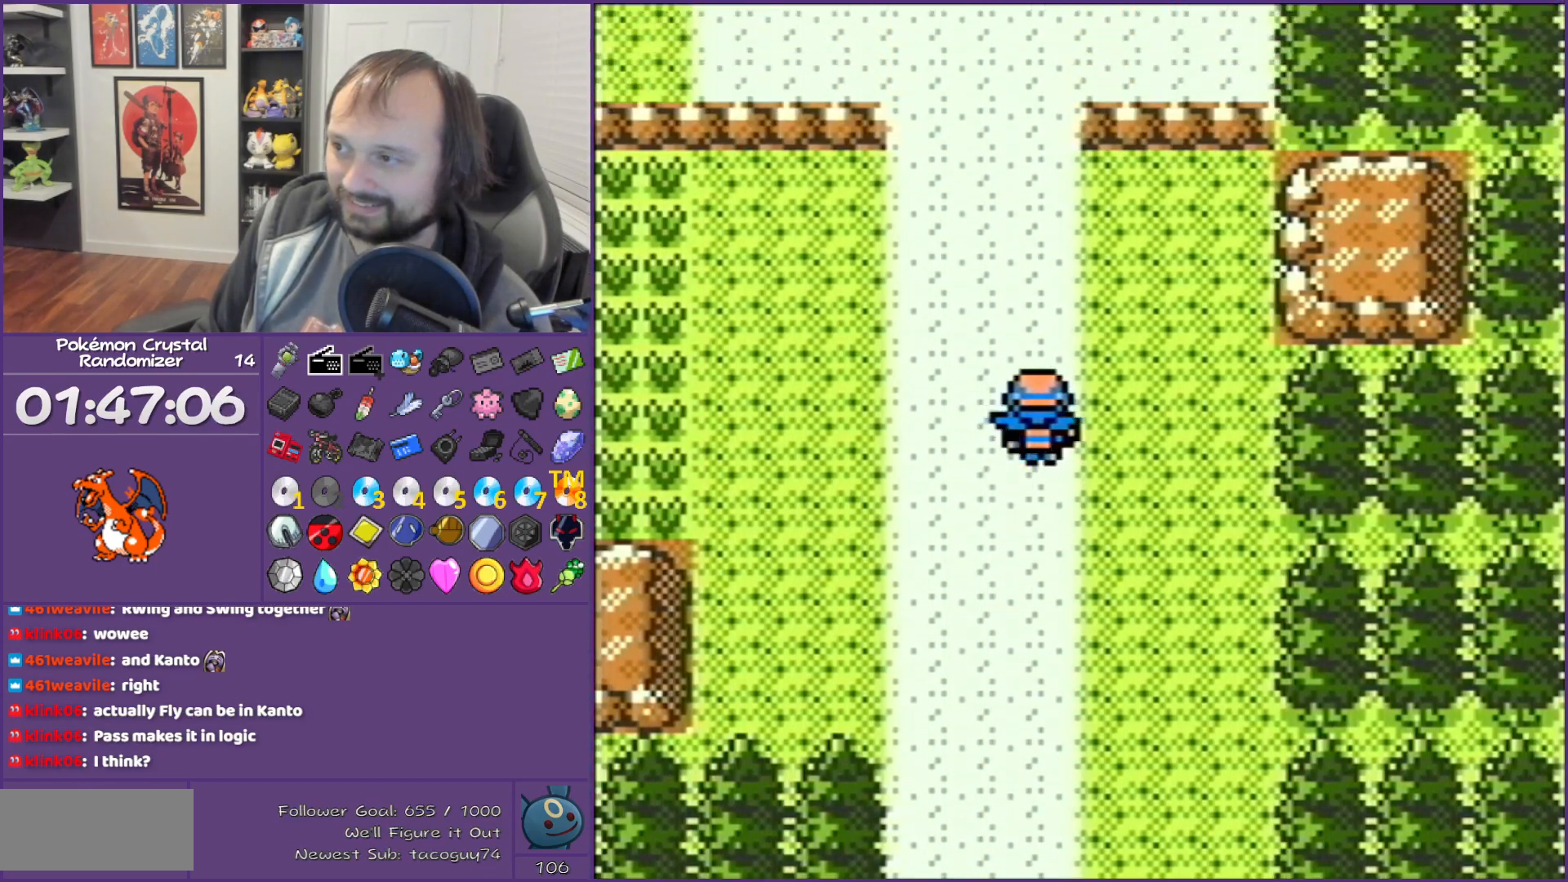
{"buttons": [], "events": [[450, "DPAD_UP", "up"]]}
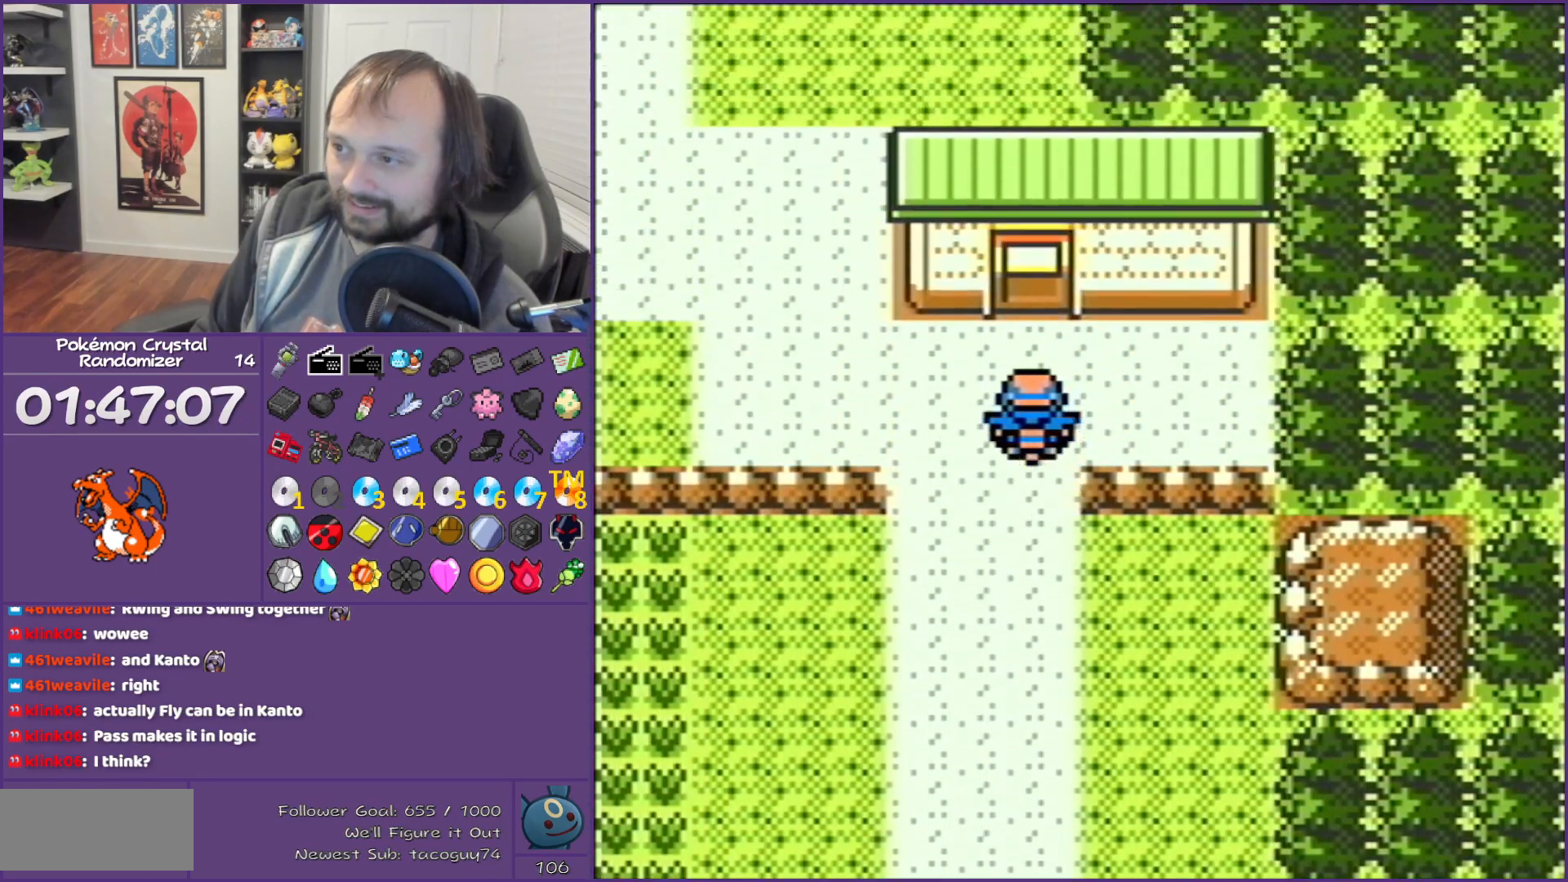
{"buttons": ["DPAD_LEFT"], "events": [[167, "DPAD_LEFT", "down"]]}
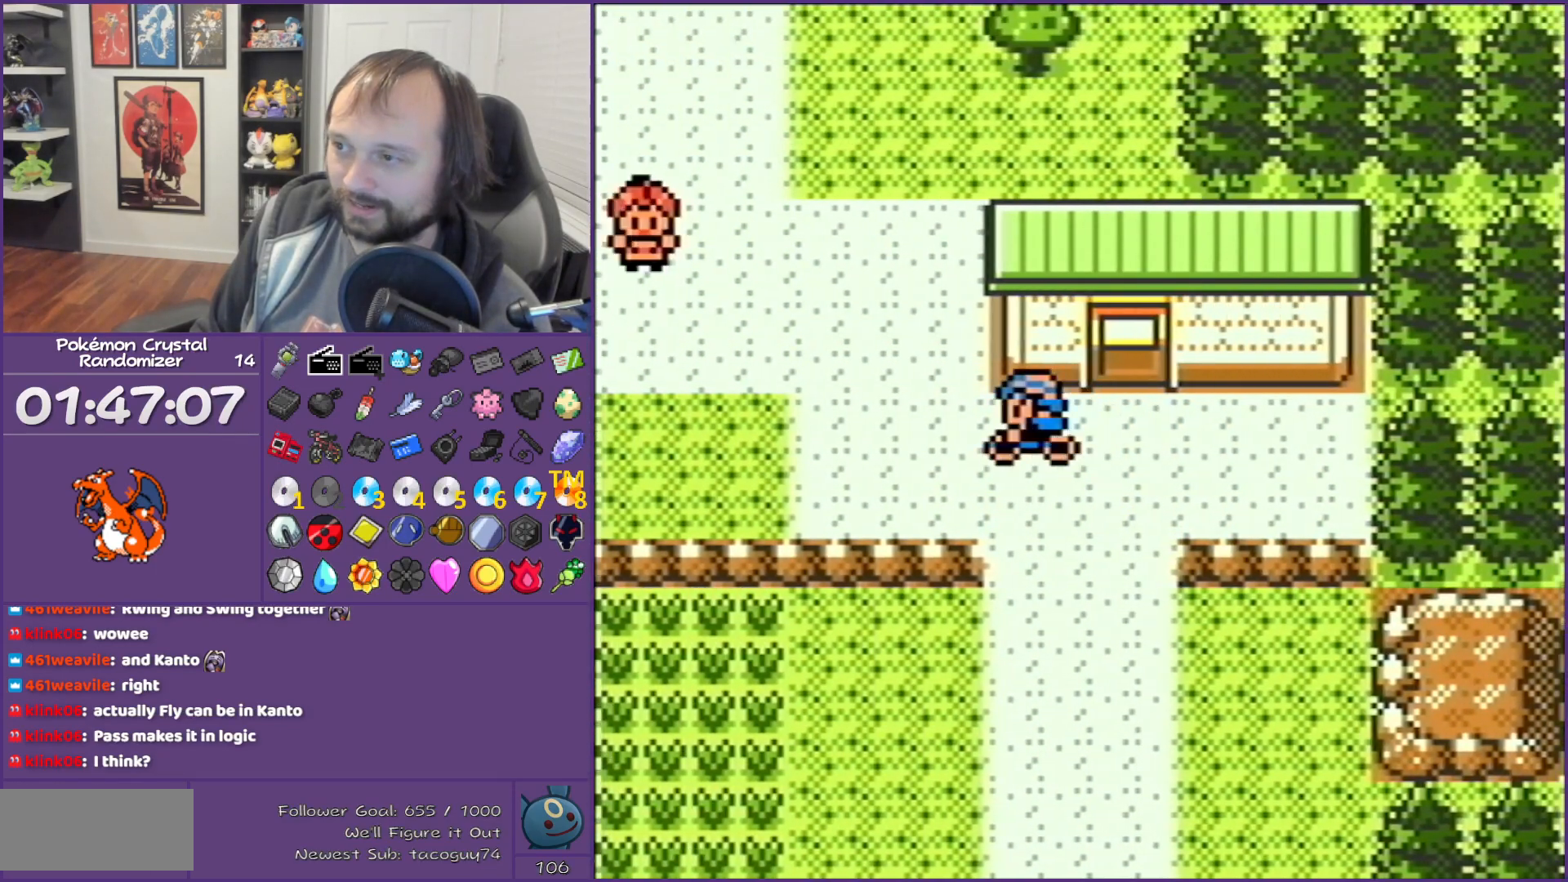
{"buttons": ["DPAD_UP"], "events": [[67, "DPAD_LEFT", "up"], [67, "DPAD_UP", "down"]]}
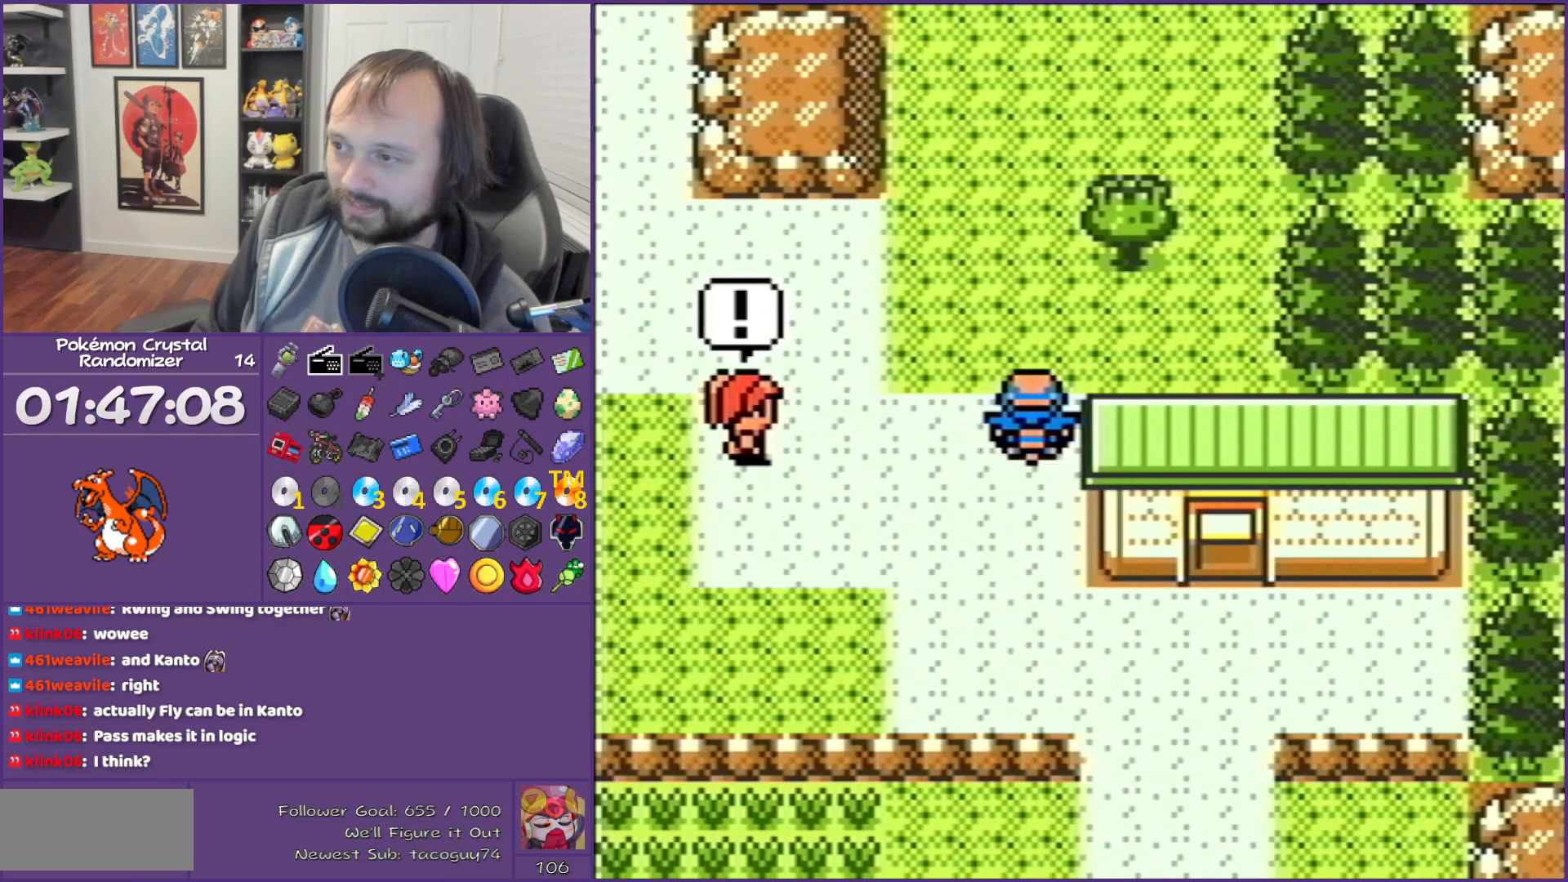
{"buttons": ["B"], "events": [[50, "DPAD_RIGHT", "down"], [50, "DPAD_UP", "up"], [267, "DPAD_RIGHT", "up"], [300, "B", "down"]]}
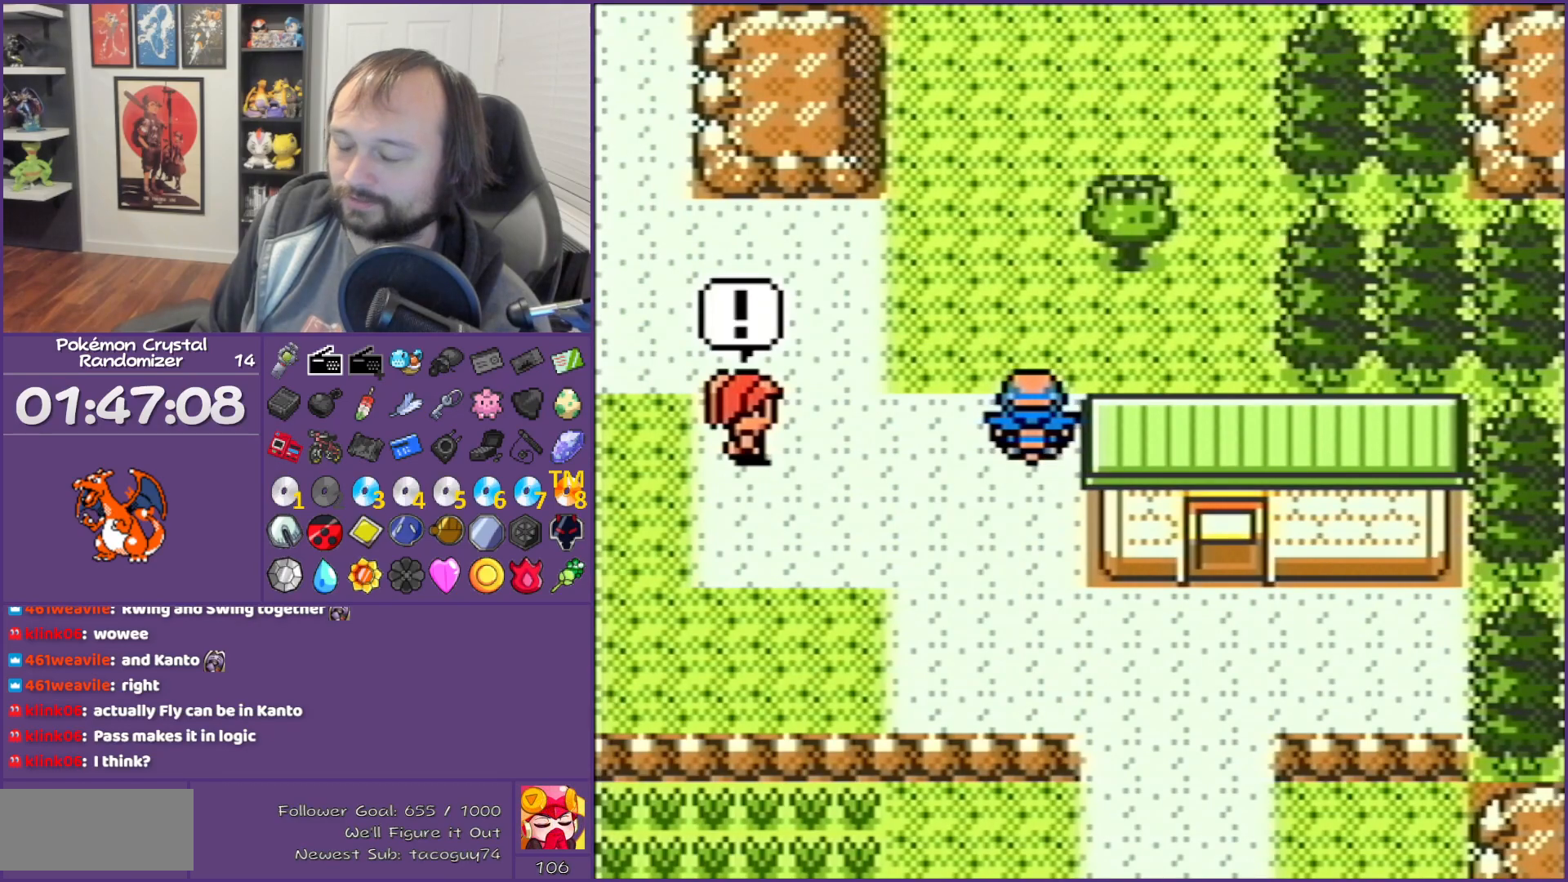
{"buttons": ["B"], "events": []}
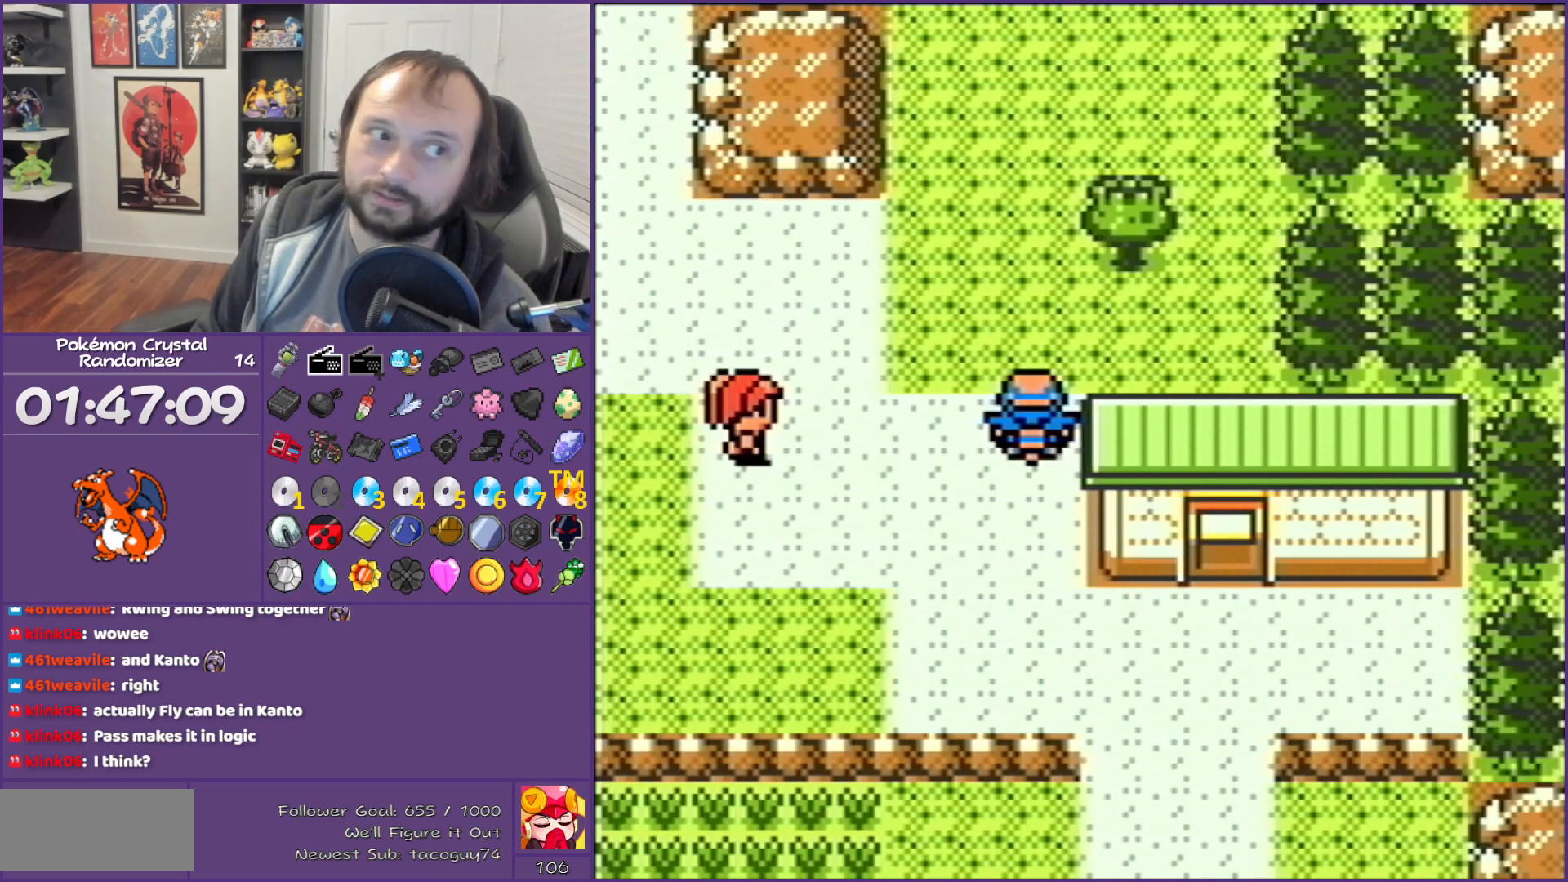
{"buttons": ["B"], "events": []}
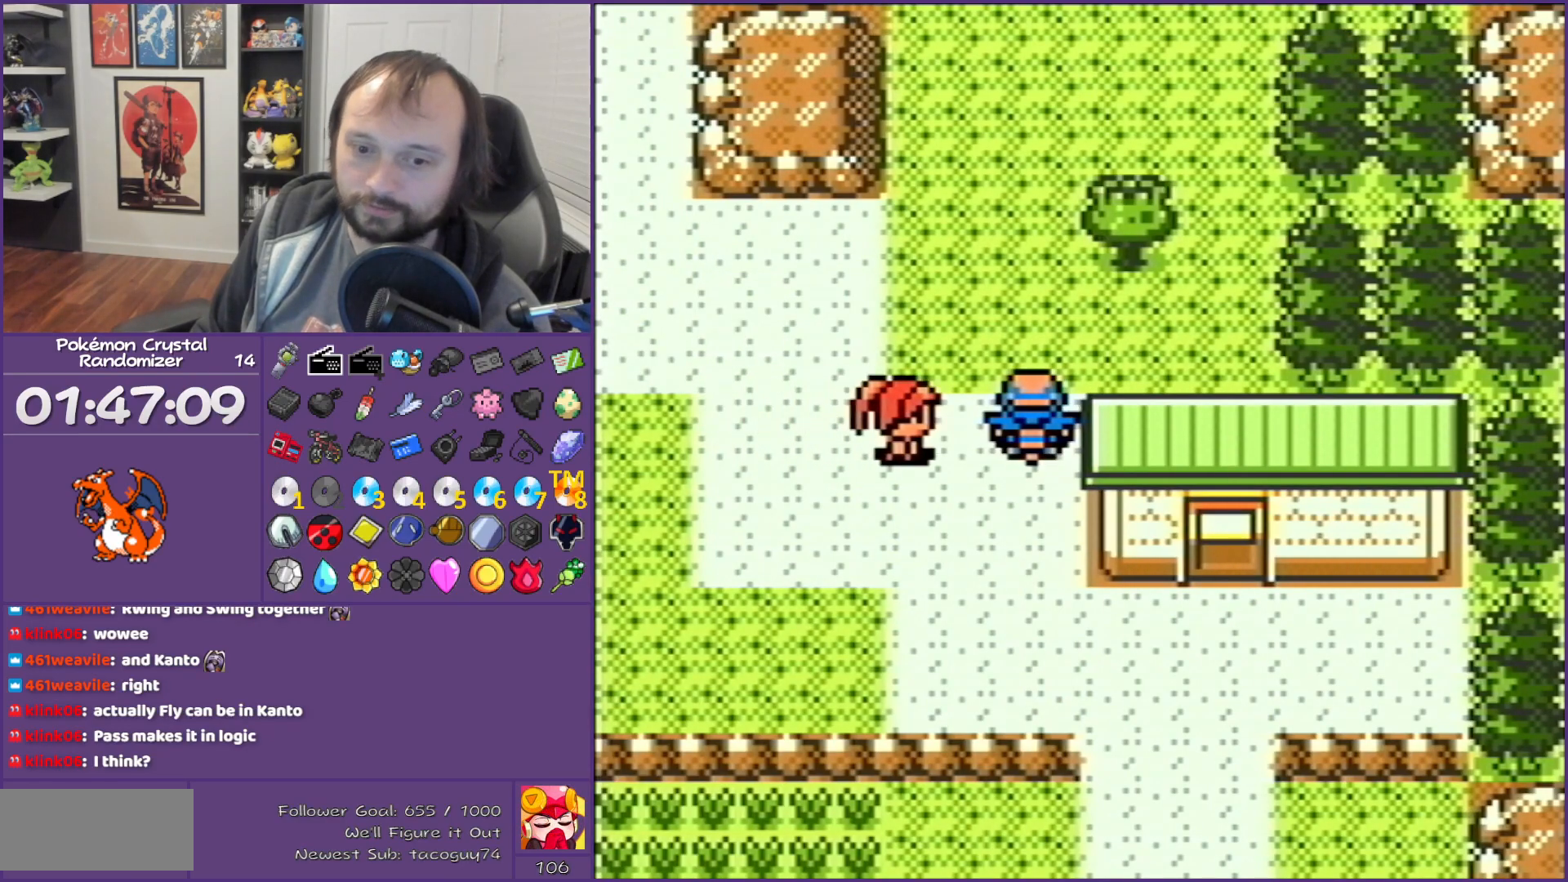
{"buttons": ["B"], "events": []}
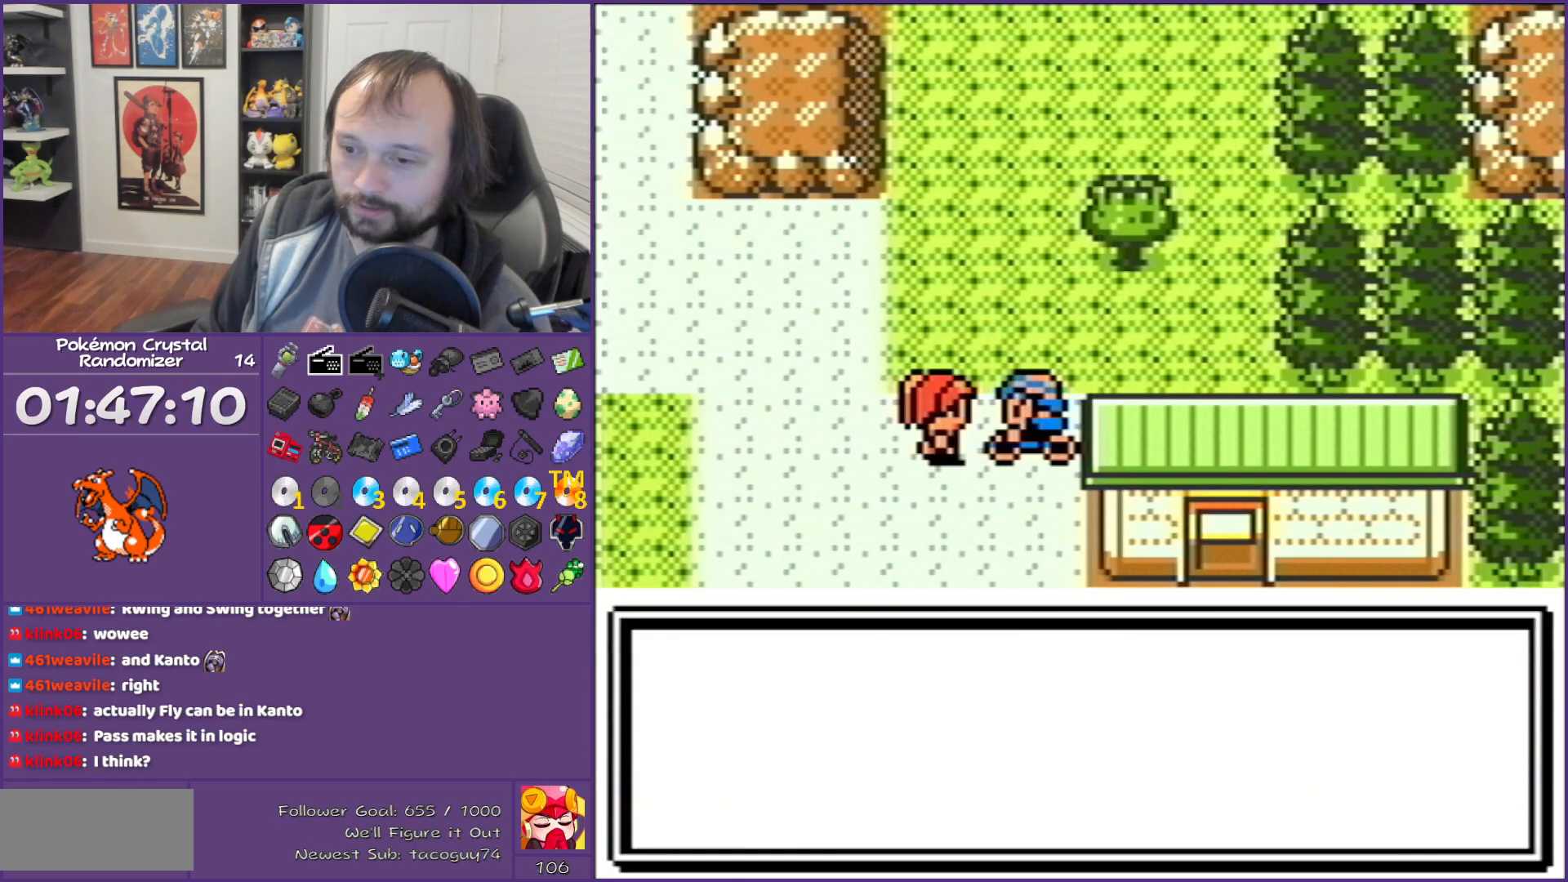
{"buttons": ["B"], "events": []}
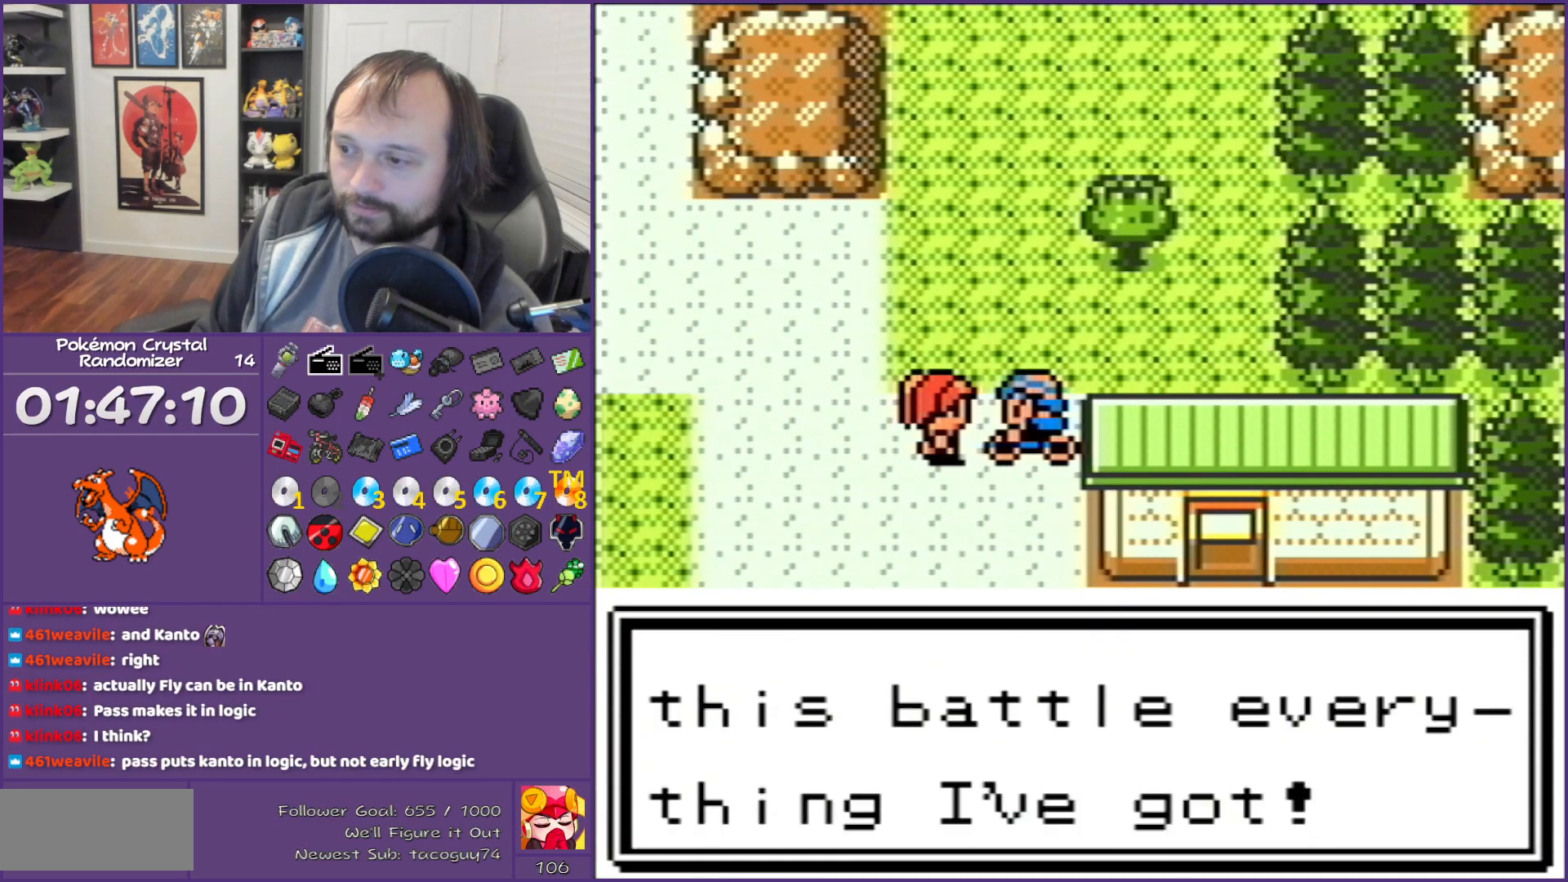
{"buttons": ["B"], "events": []}
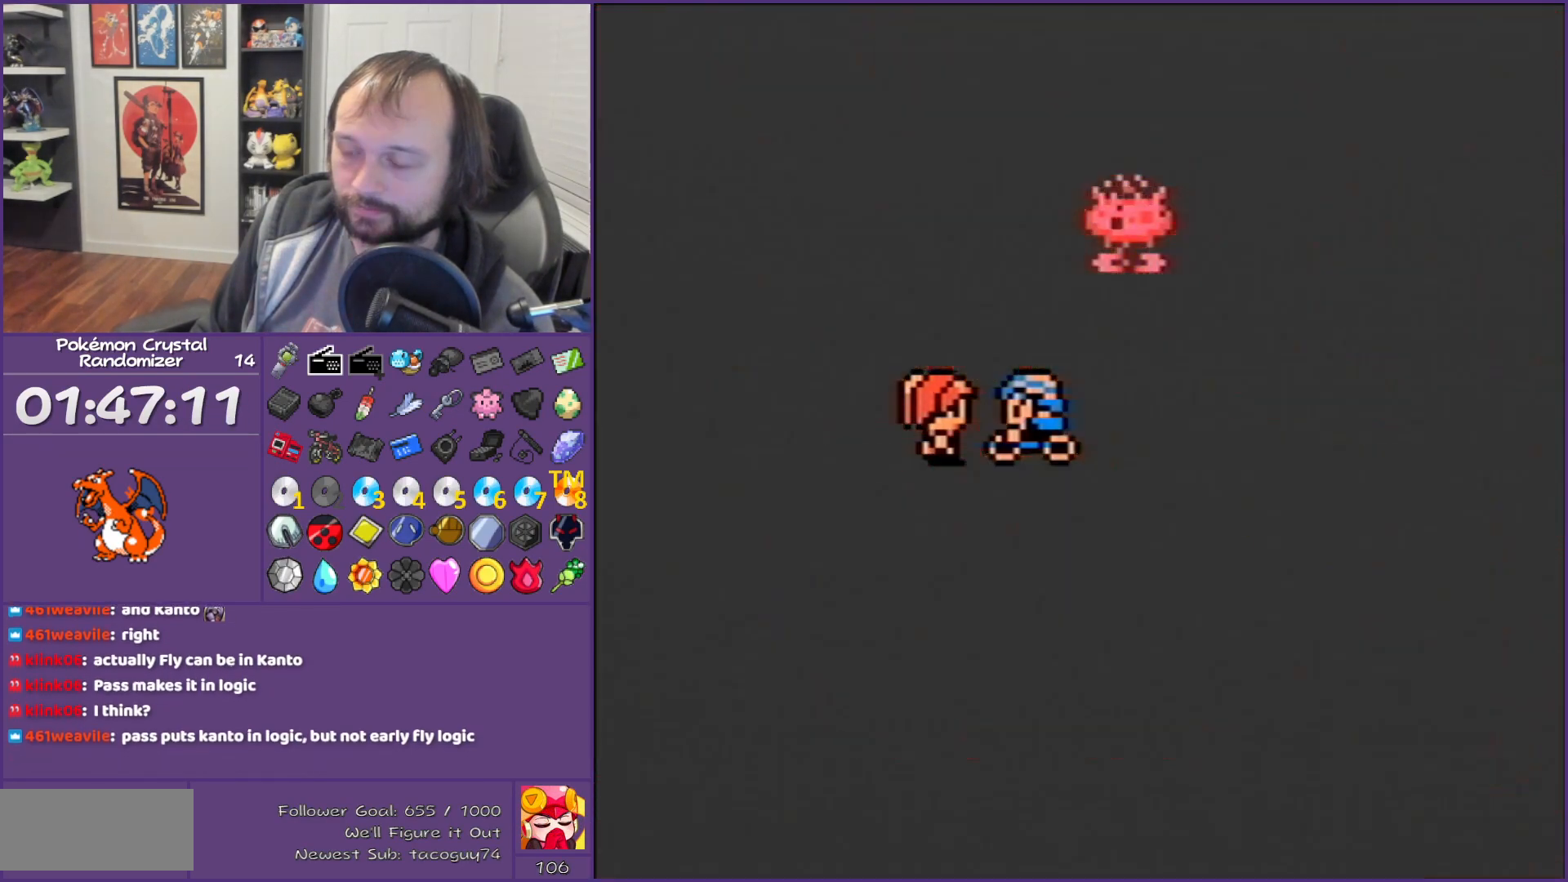
{"buttons": ["B"], "events": []}
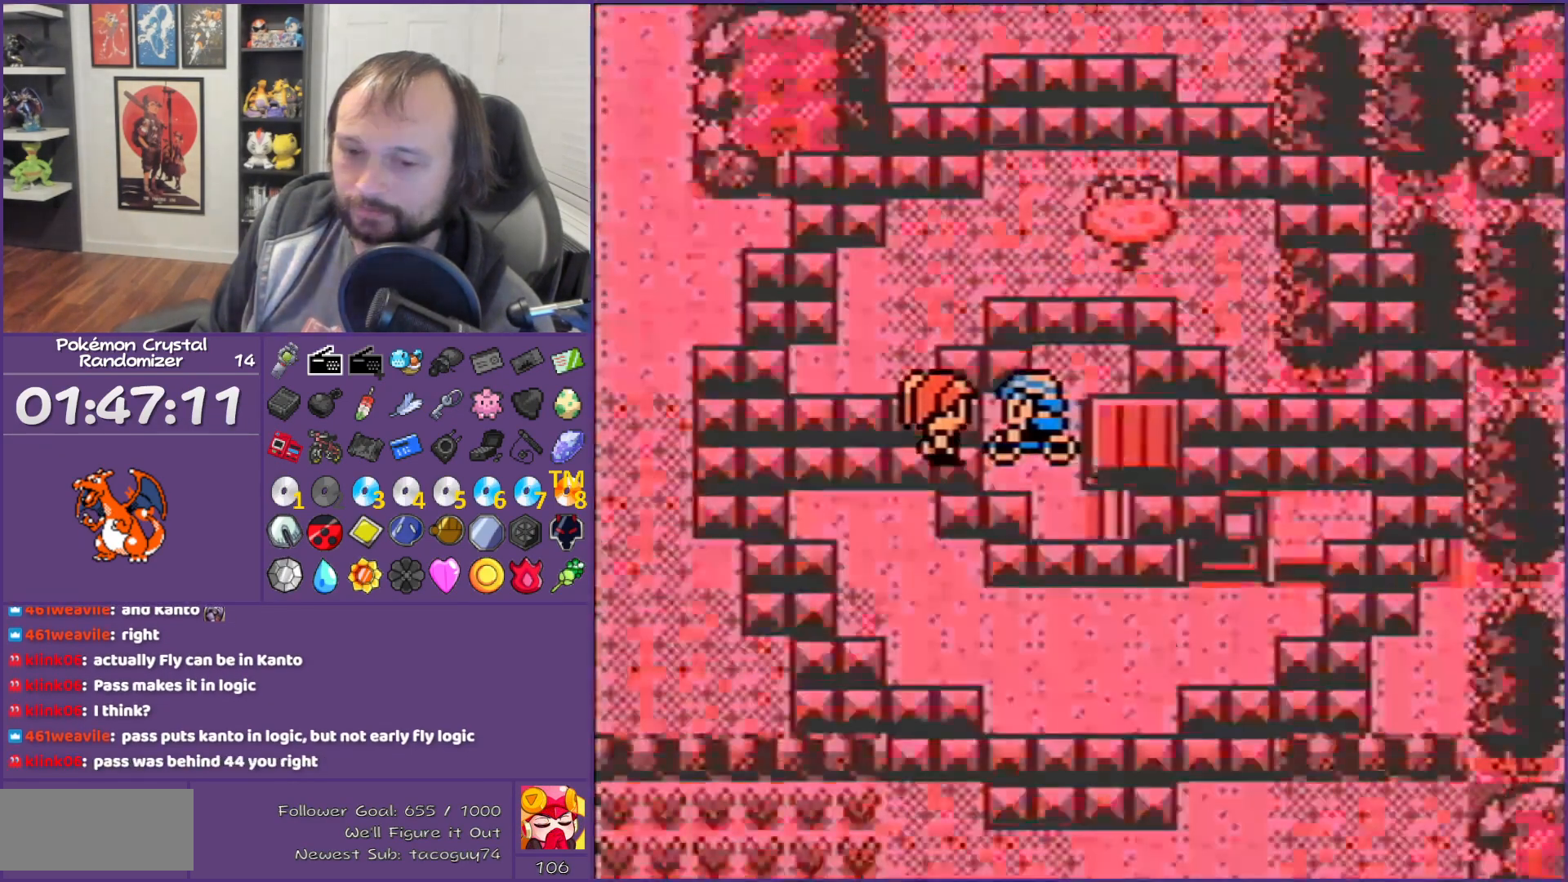
{"buttons": ["B"], "events": []}
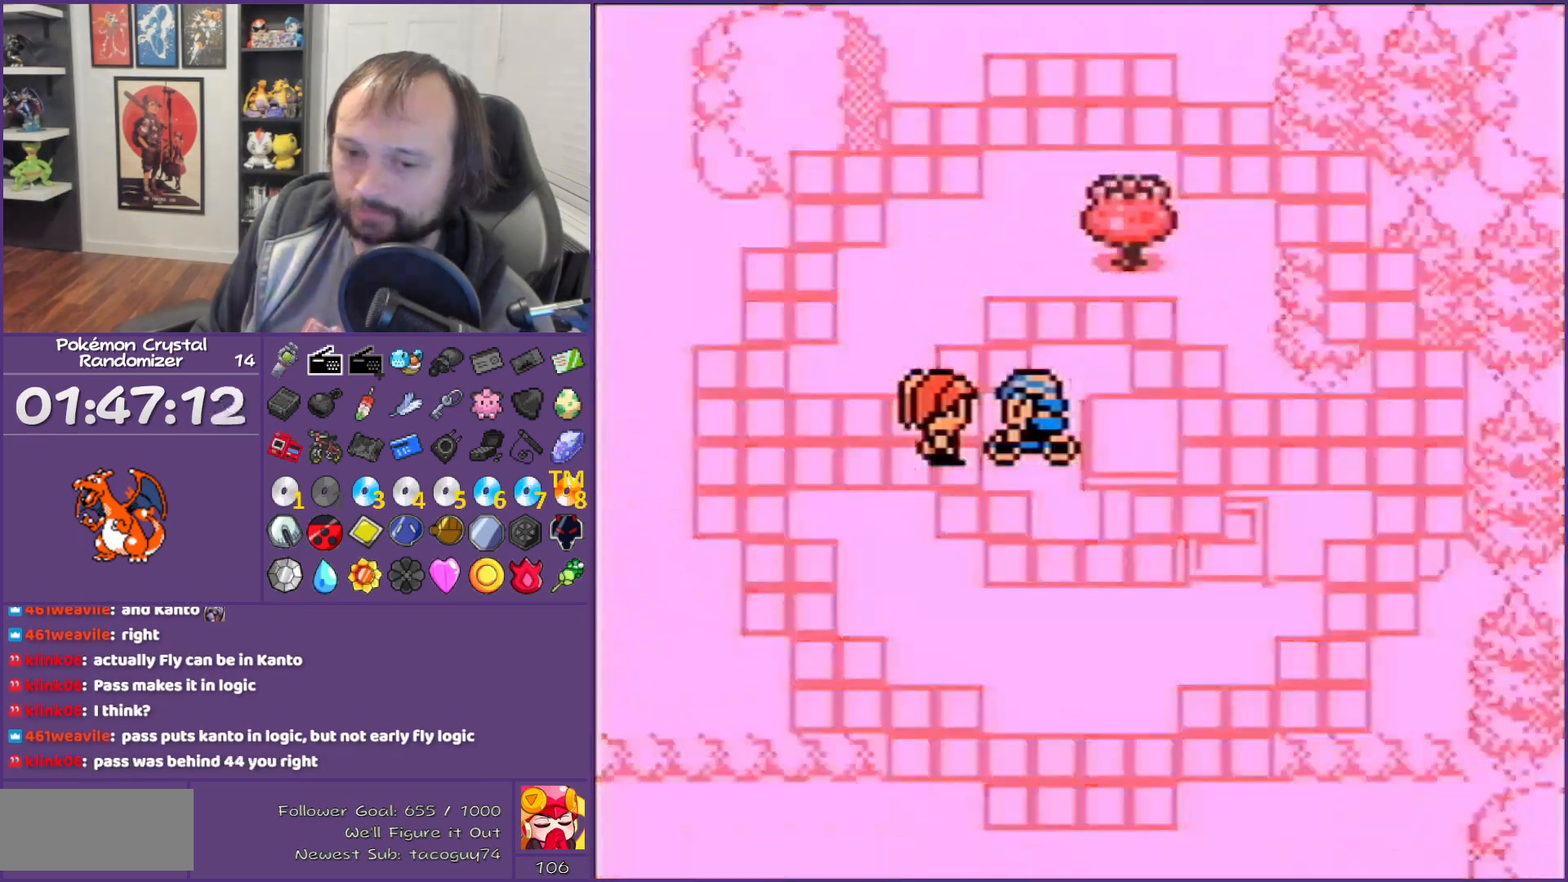
{"buttons": ["B"], "events": []}